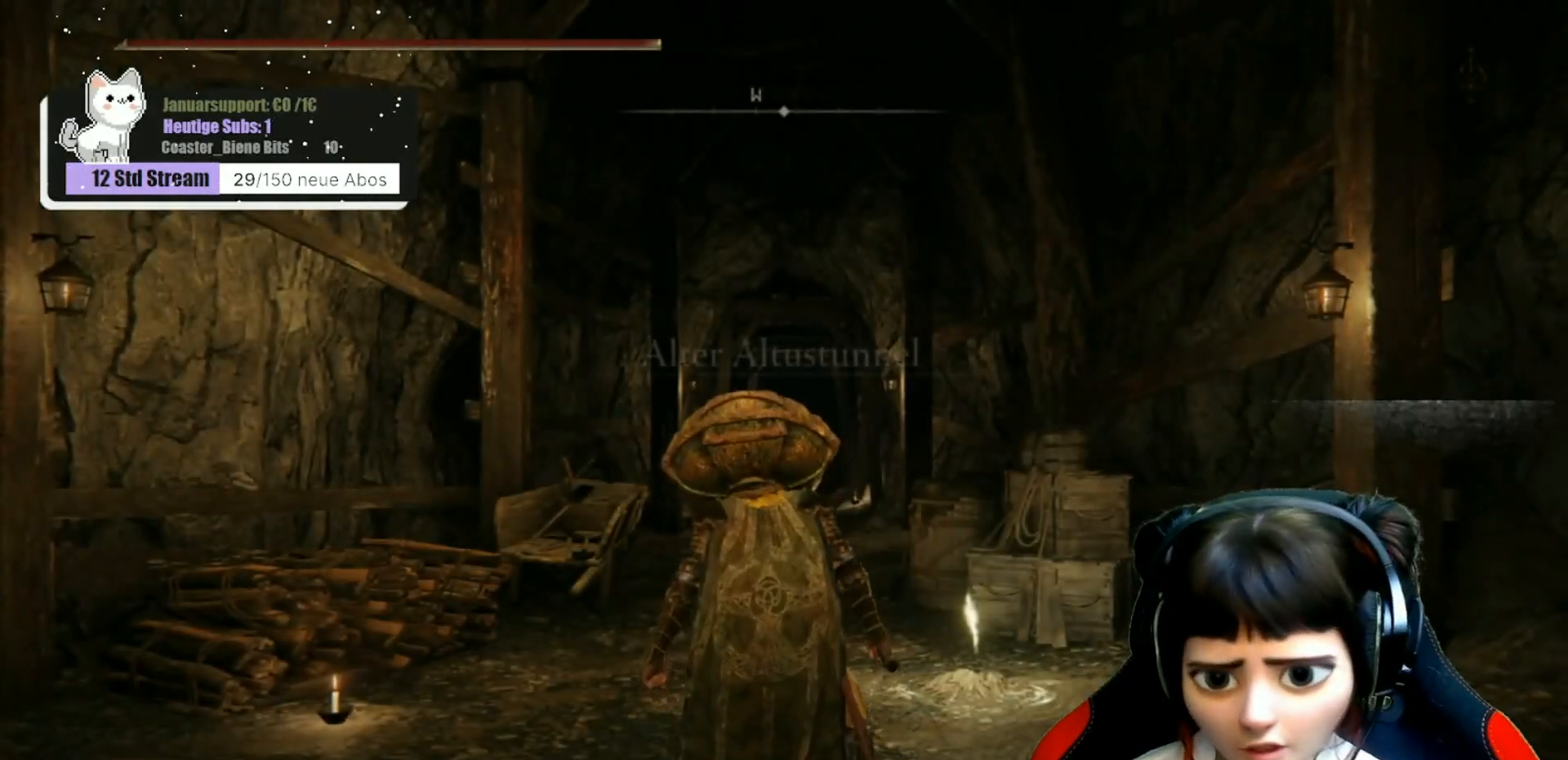
Gameplay with a controller (Xbox layout); each line is a JSON object with the inputs held at the frame after it. "events" lists button and stick changes between this image and that frame as [ms after this image, input, new state], when the widget could be followed in between.
{"buttons": [], "left_stick": "center", "right_stick": "right", "events": [[217, "right_stick", "right"]]}
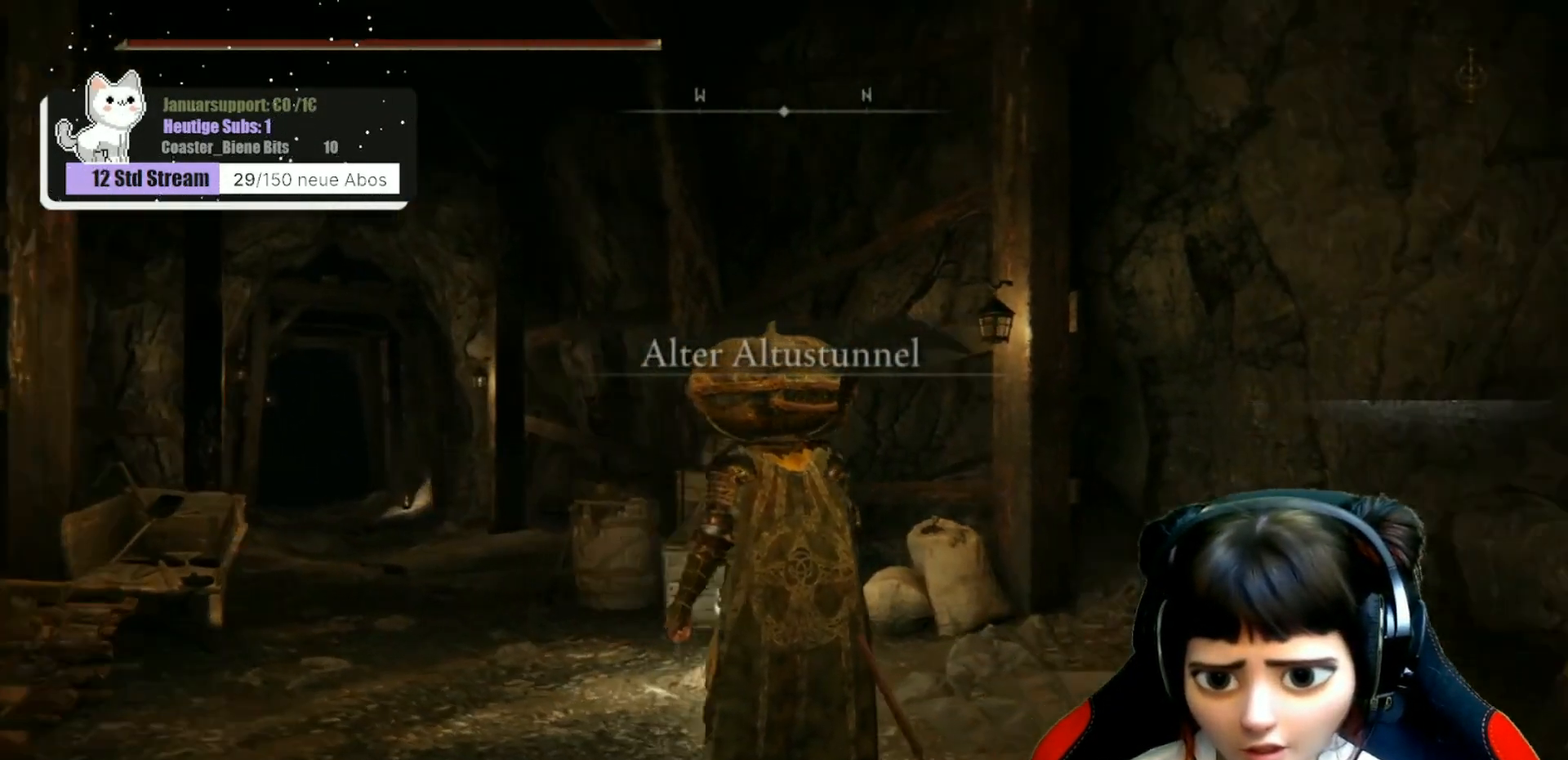
{"buttons": [], "left_stick": "center", "right_stick": "right", "events": []}
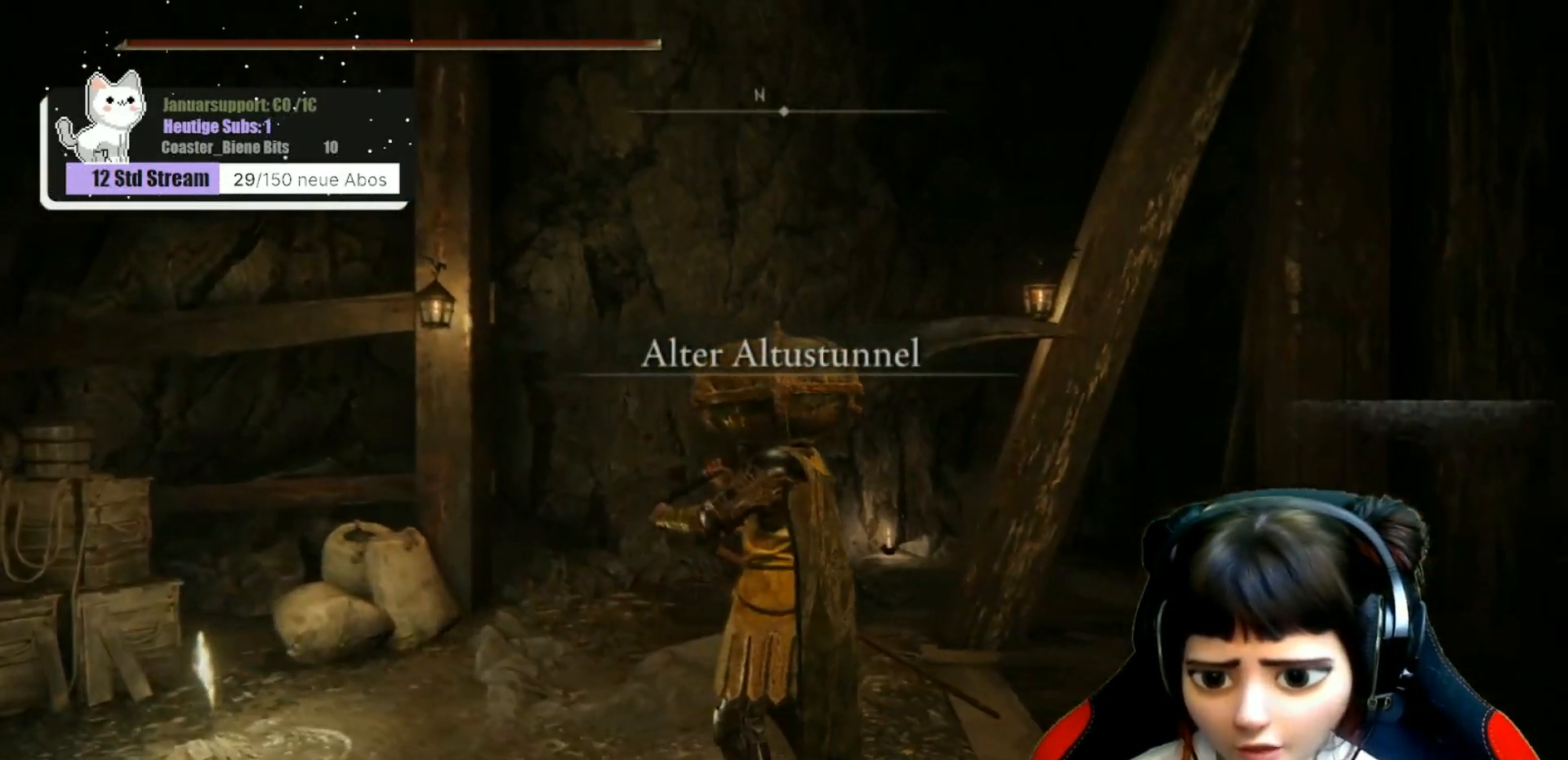
{"buttons": [], "left_stick": "down", "right_stick": "right", "events": [[450, "left_stick", "down"]]}
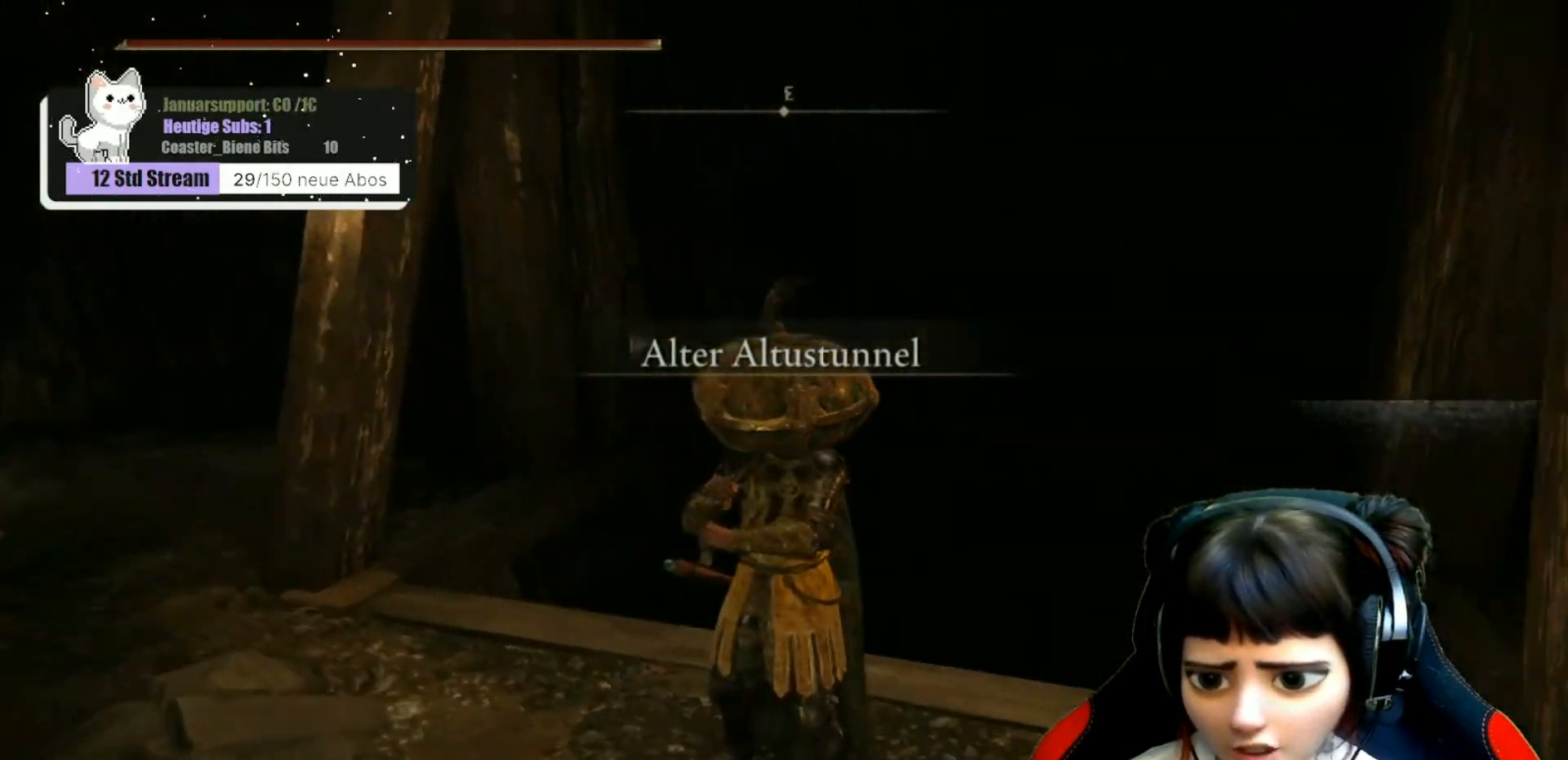
{"buttons": [], "left_stick": "right", "right_stick": "center", "events": [[167, "left_stick", "down-right"], [283, "left_stick", "right"], [317, "right_stick", "center"]]}
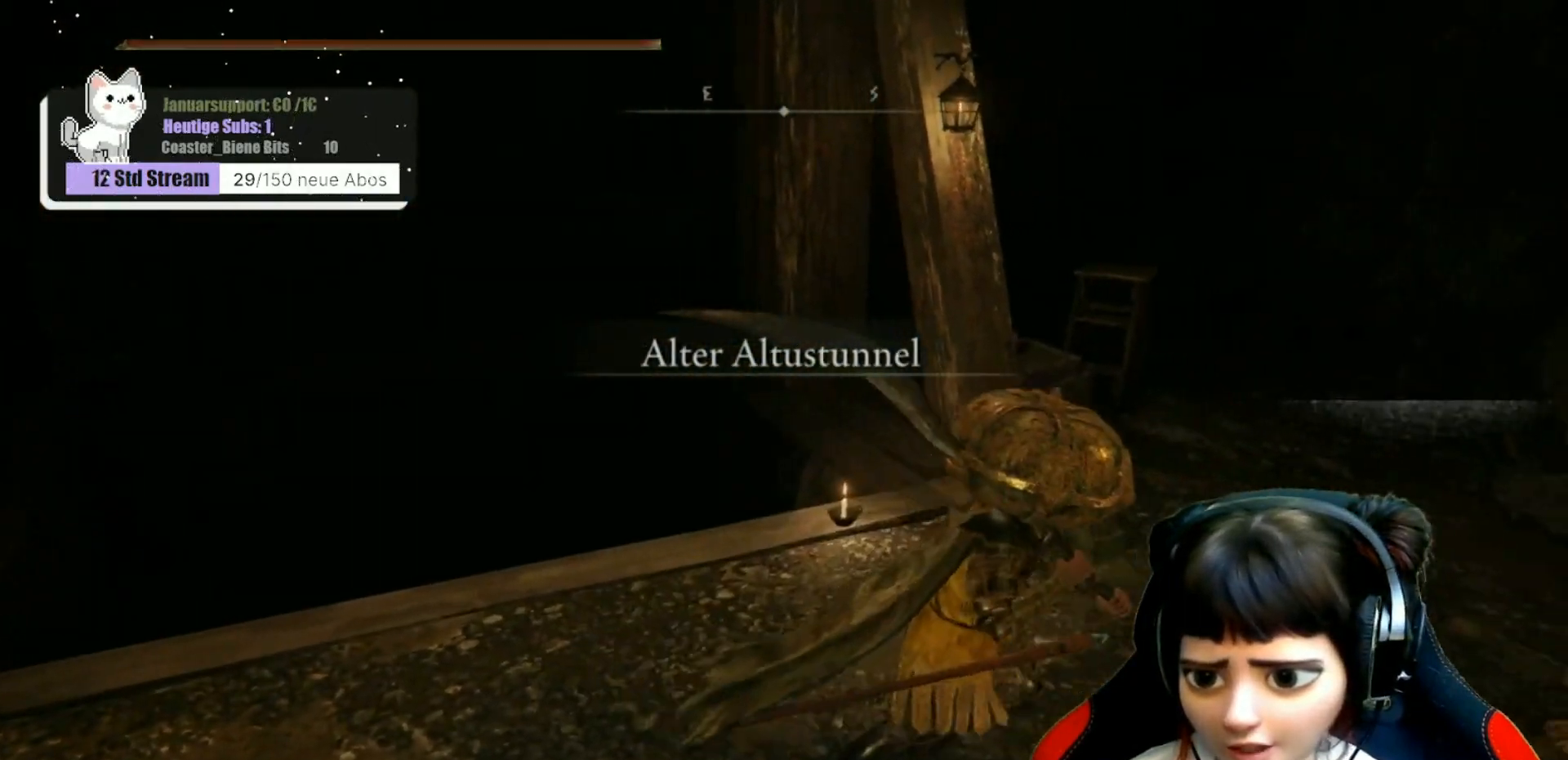
{"buttons": [], "left_stick": "up", "right_stick": "center", "events": [[83, "left_stick", "up-right"], [283, "right_stick", "down-left"], [417, "left_stick", "up"], [500, "right_stick", "center"]]}
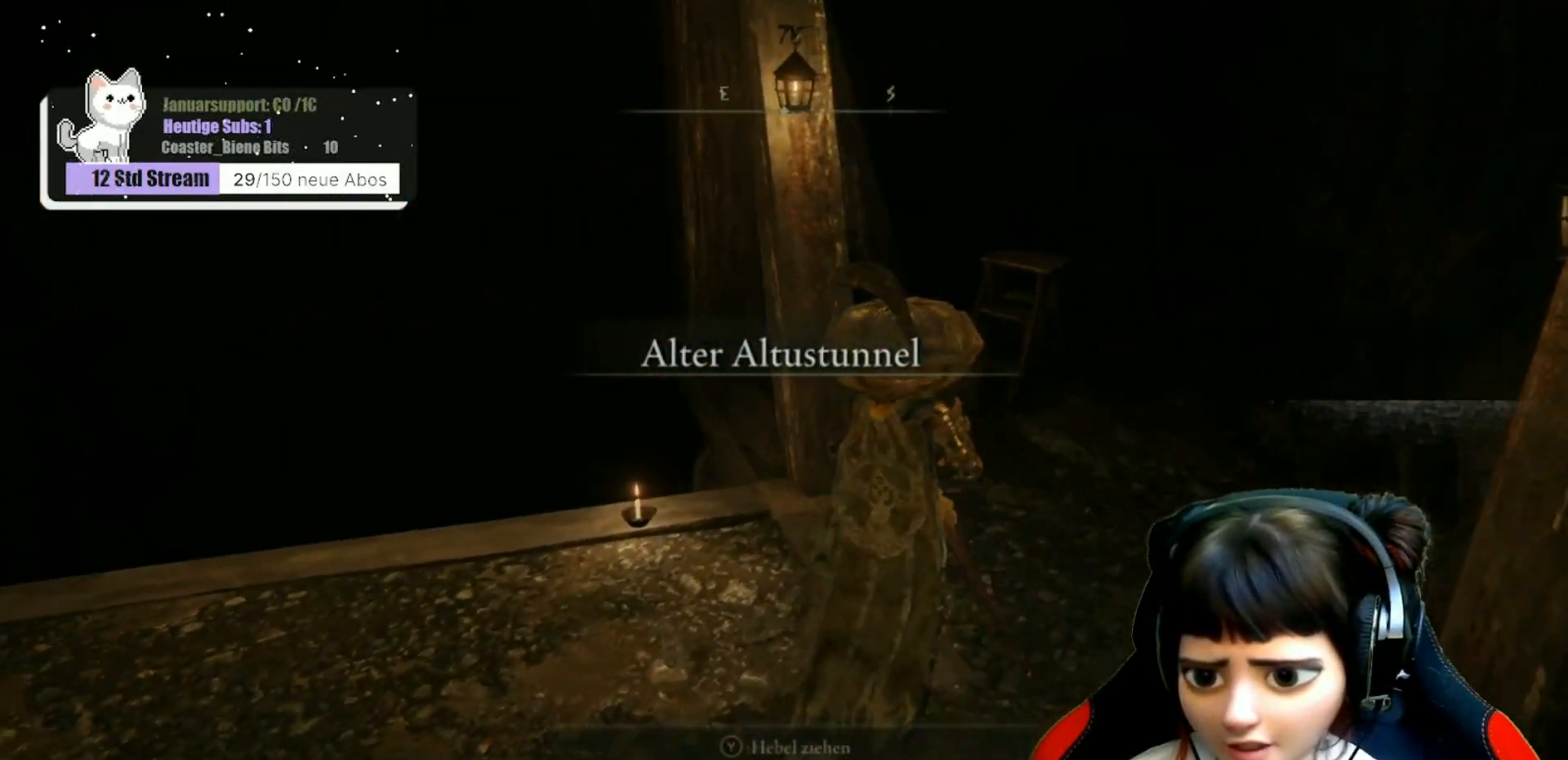
{"buttons": [], "left_stick": "center", "right_stick": "center", "events": [[50, "left_stick", "center"], [150, "Y", "down"], [250, "Y", "up"]]}
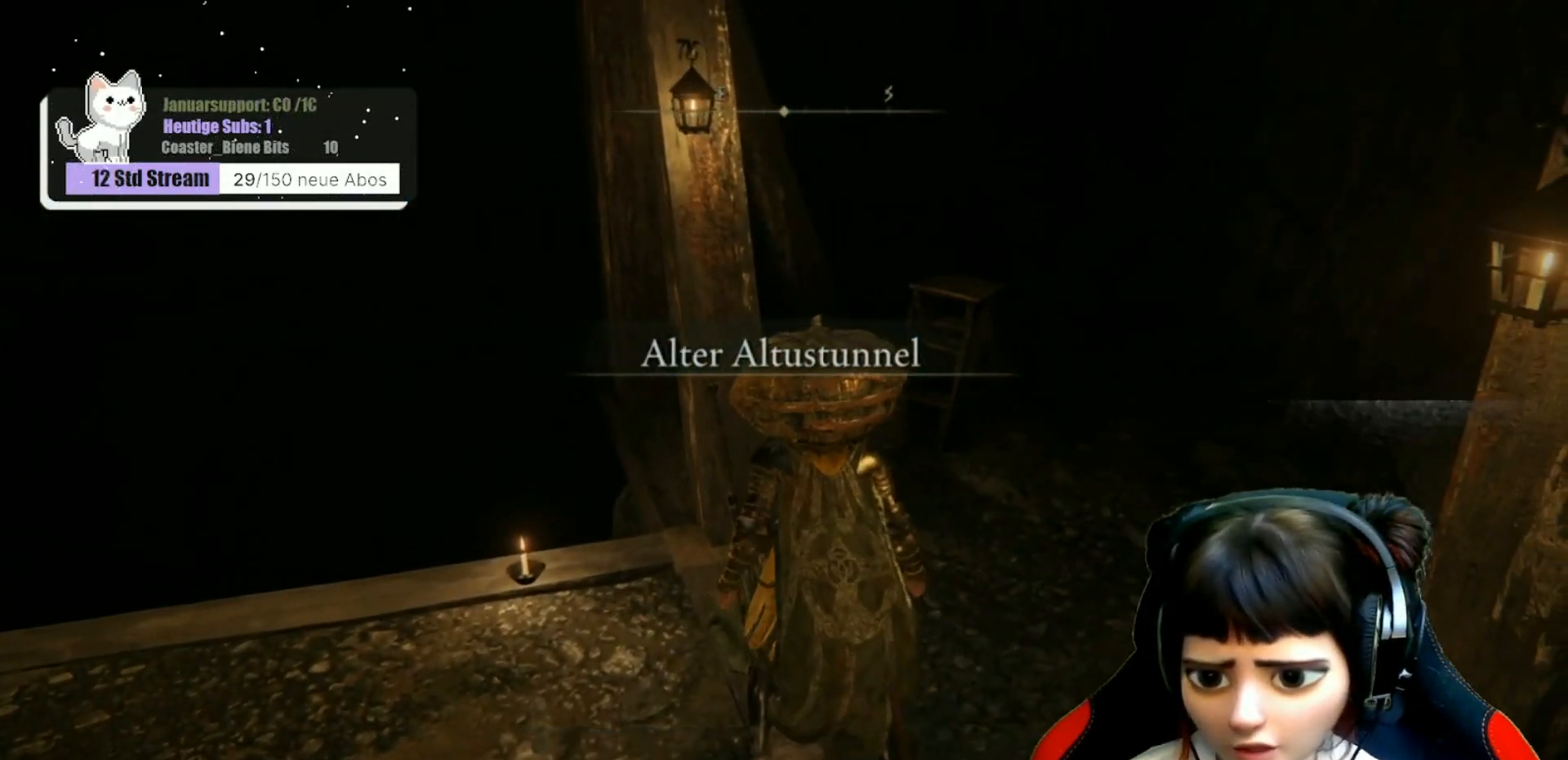
{"buttons": [], "left_stick": "center", "right_stick": "center", "events": [[50, "right_stick", "up-left"], [250, "right_stick", "center"]]}
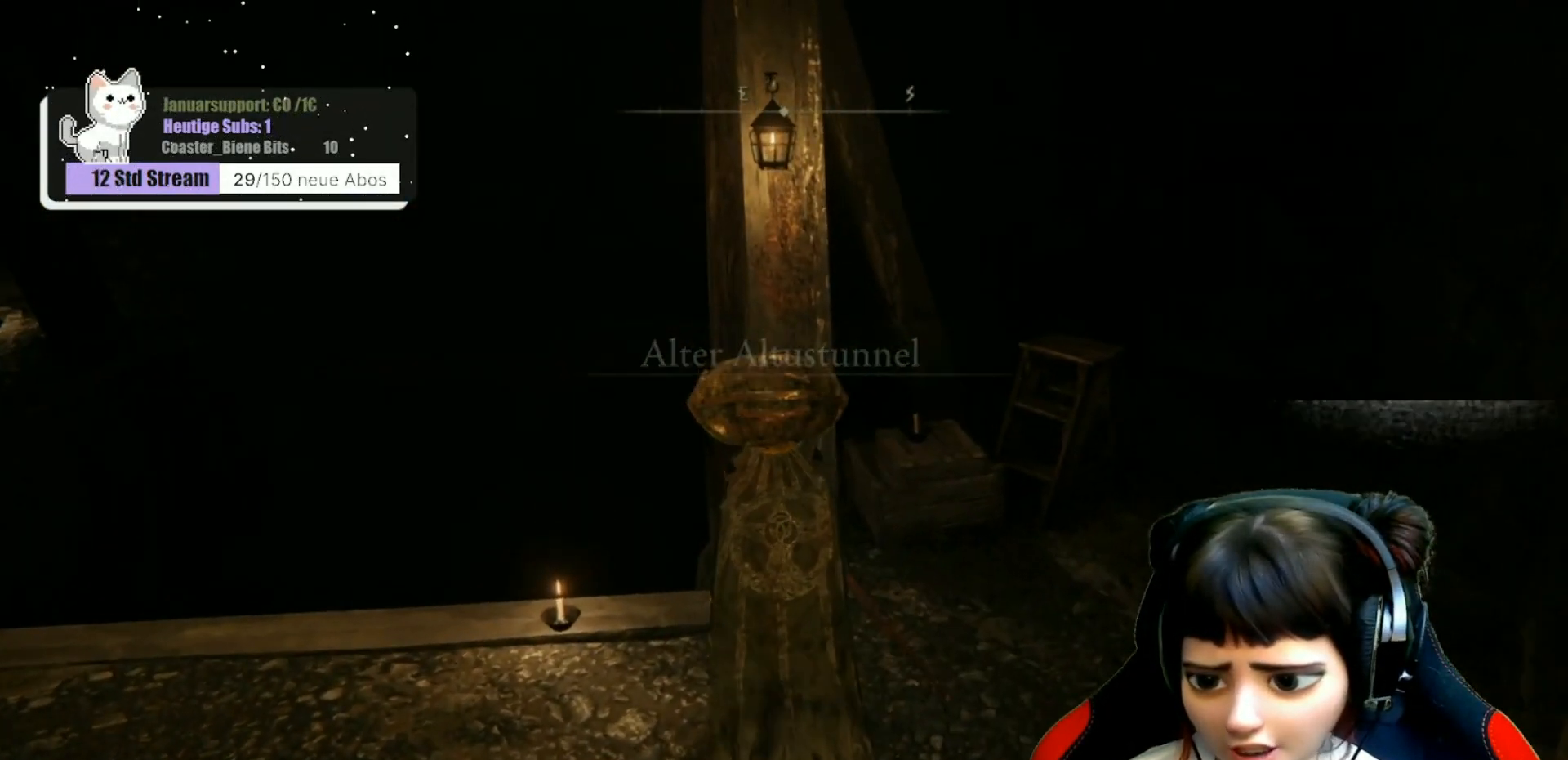
{"buttons": [], "left_stick": "center", "right_stick": "center", "events": []}
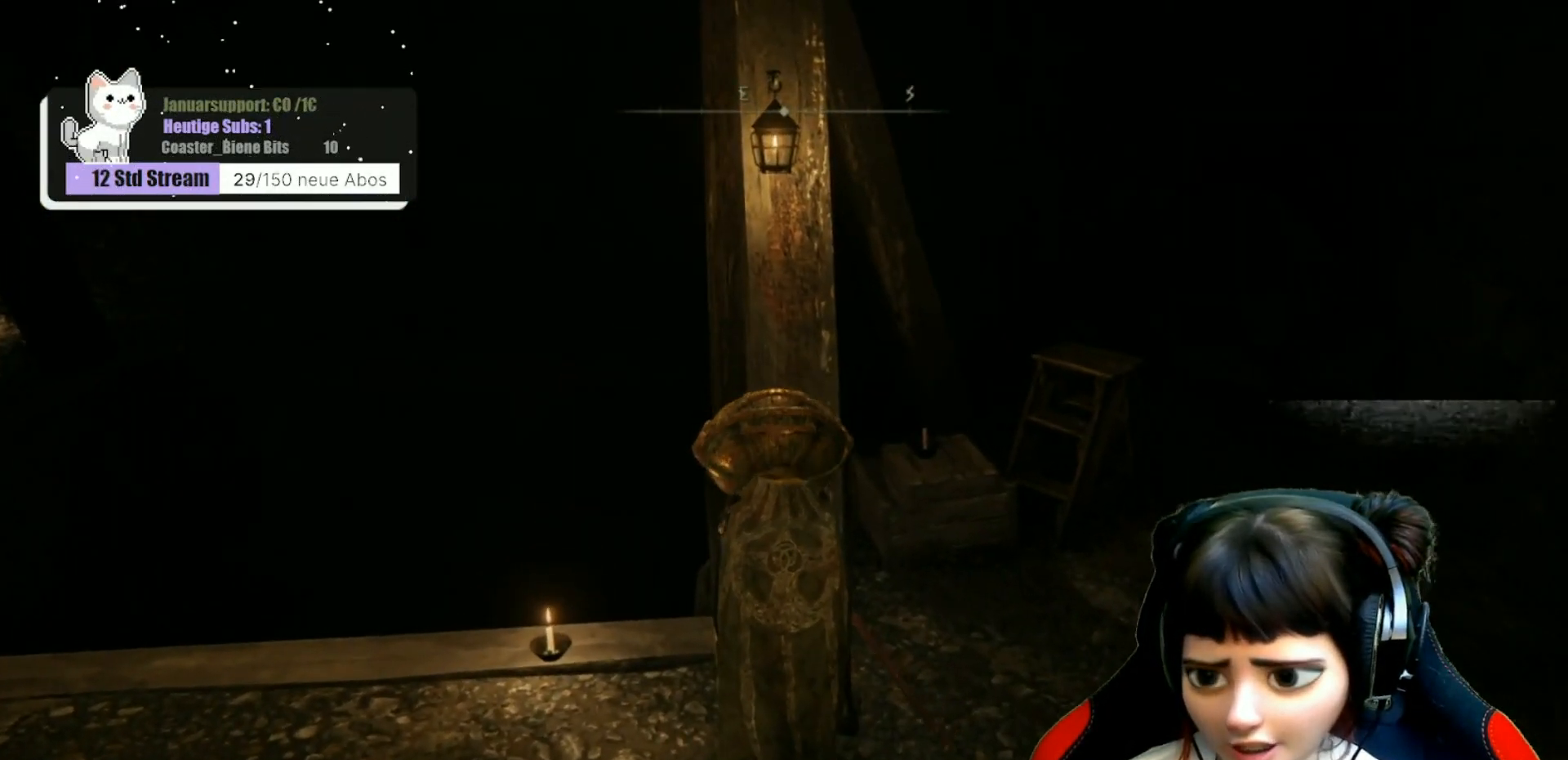
{"buttons": [], "left_stick": "center", "right_stick": "center", "events": []}
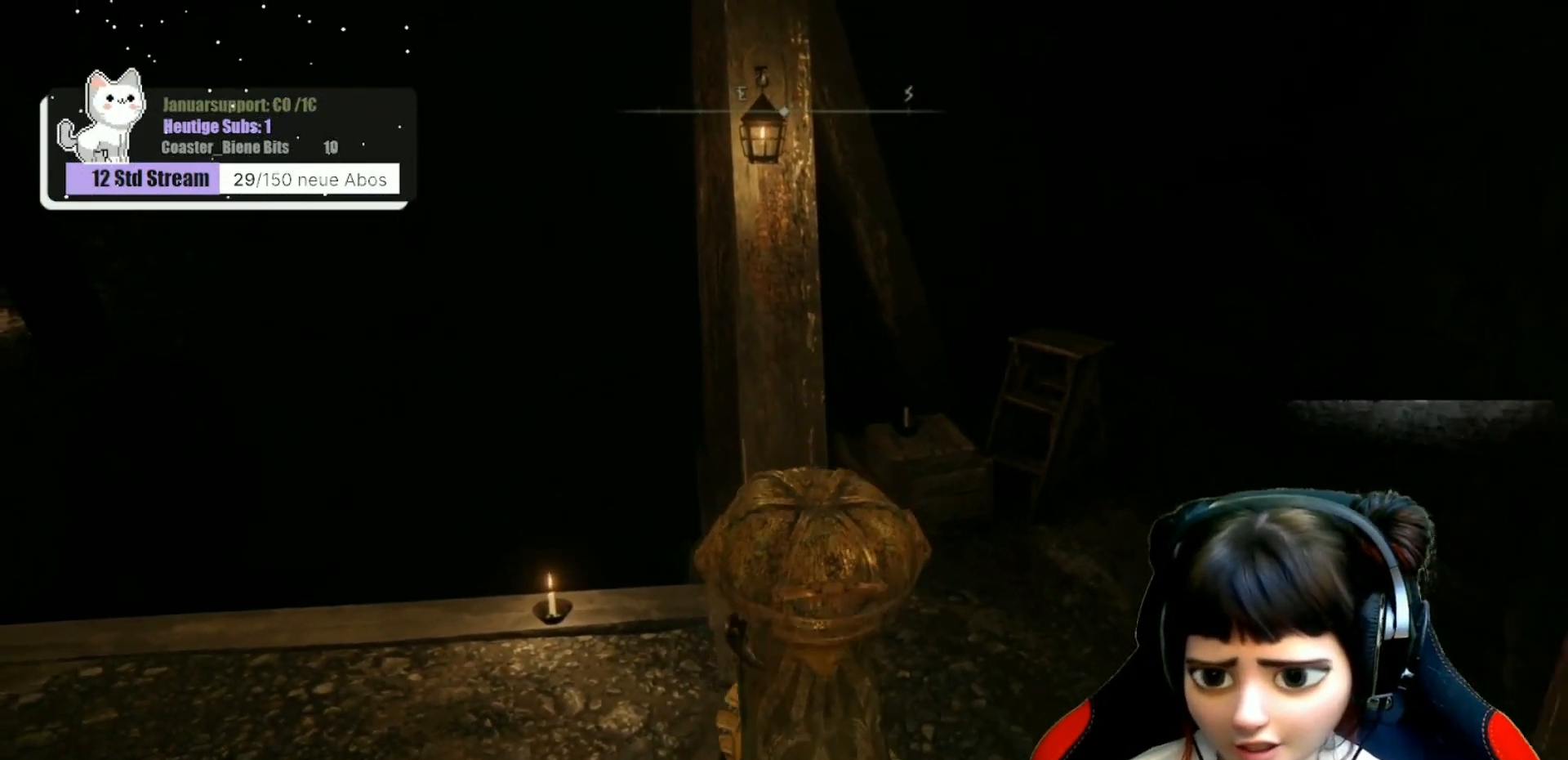
{"buttons": [], "left_stick": "center", "right_stick": "left", "events": [[433, "right_stick", "left"]]}
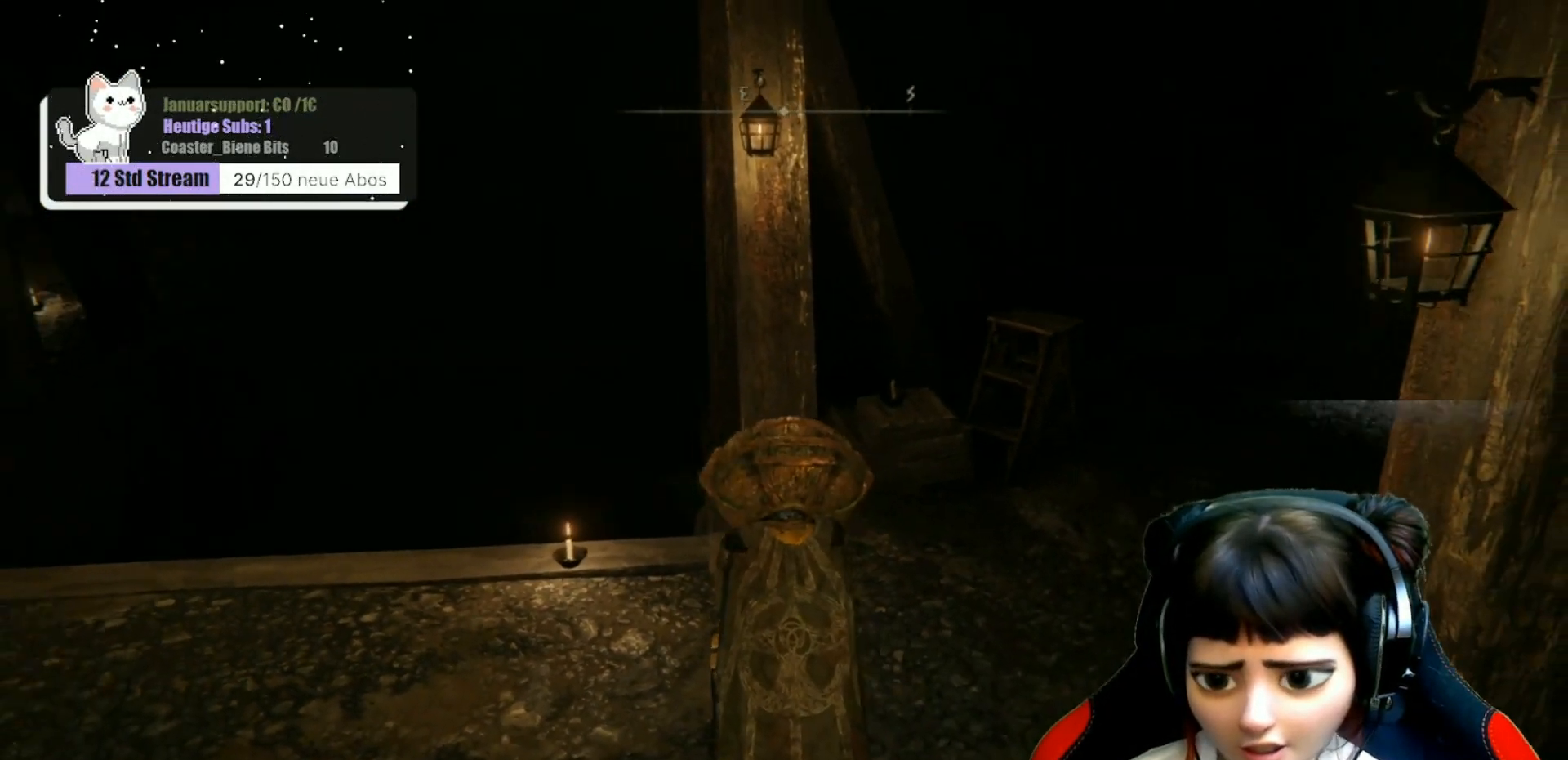
{"buttons": [], "left_stick": "center", "right_stick": "center", "events": [[150, "right_stick", "up-left"], [333, "right_stick", "center"]]}
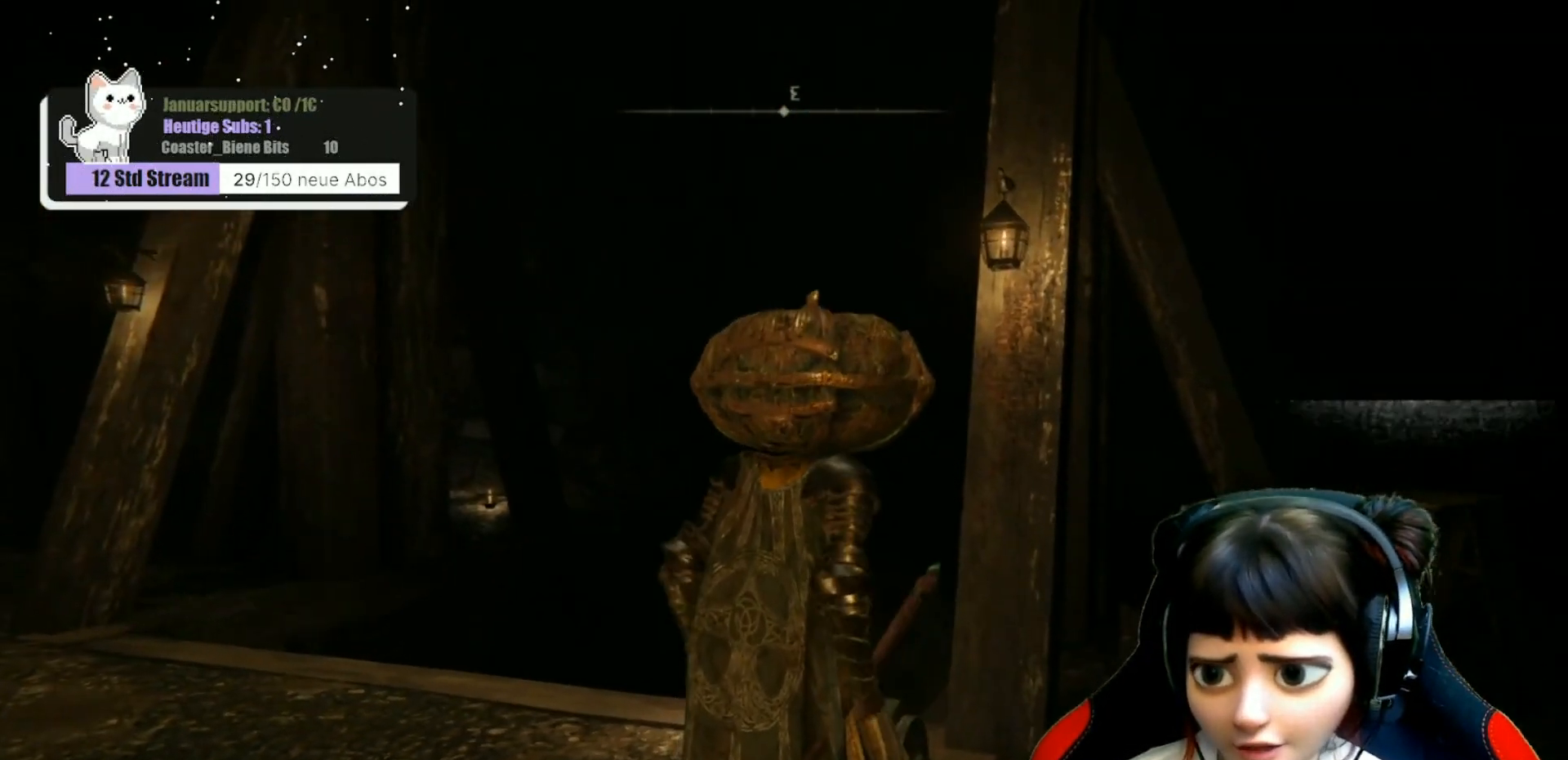
{"buttons": [], "left_stick": "center", "right_stick": "left", "events": [[267, "right_stick", "left"]]}
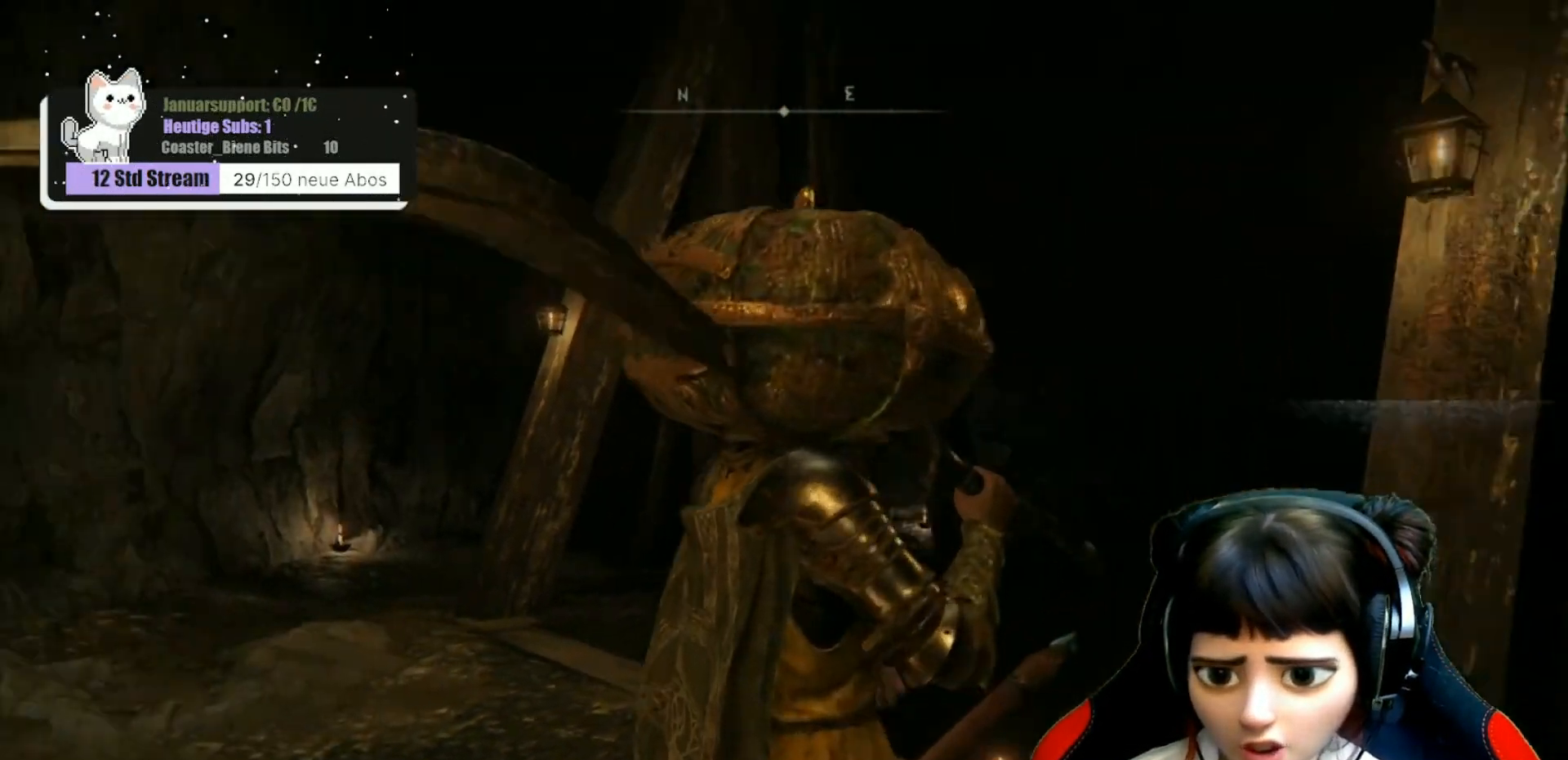
{"buttons": [], "left_stick": "up-left", "right_stick": "center", "events": [[100, "right_stick", "center"], [450, "left_stick", "up-left"]]}
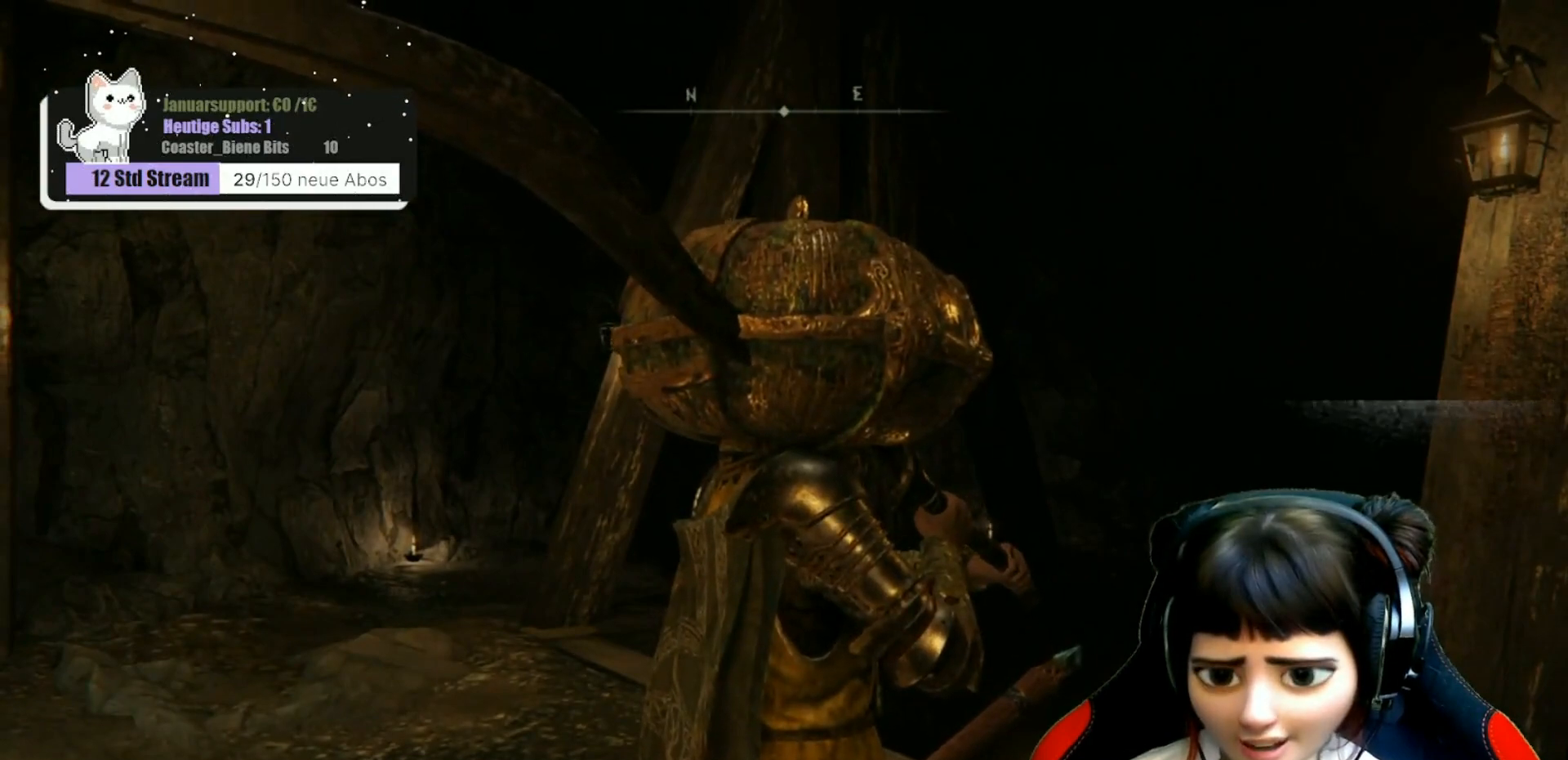
{"buttons": [], "left_stick": "up-left", "right_stick": "down-right", "events": [[367, "right_stick", "down-right"]]}
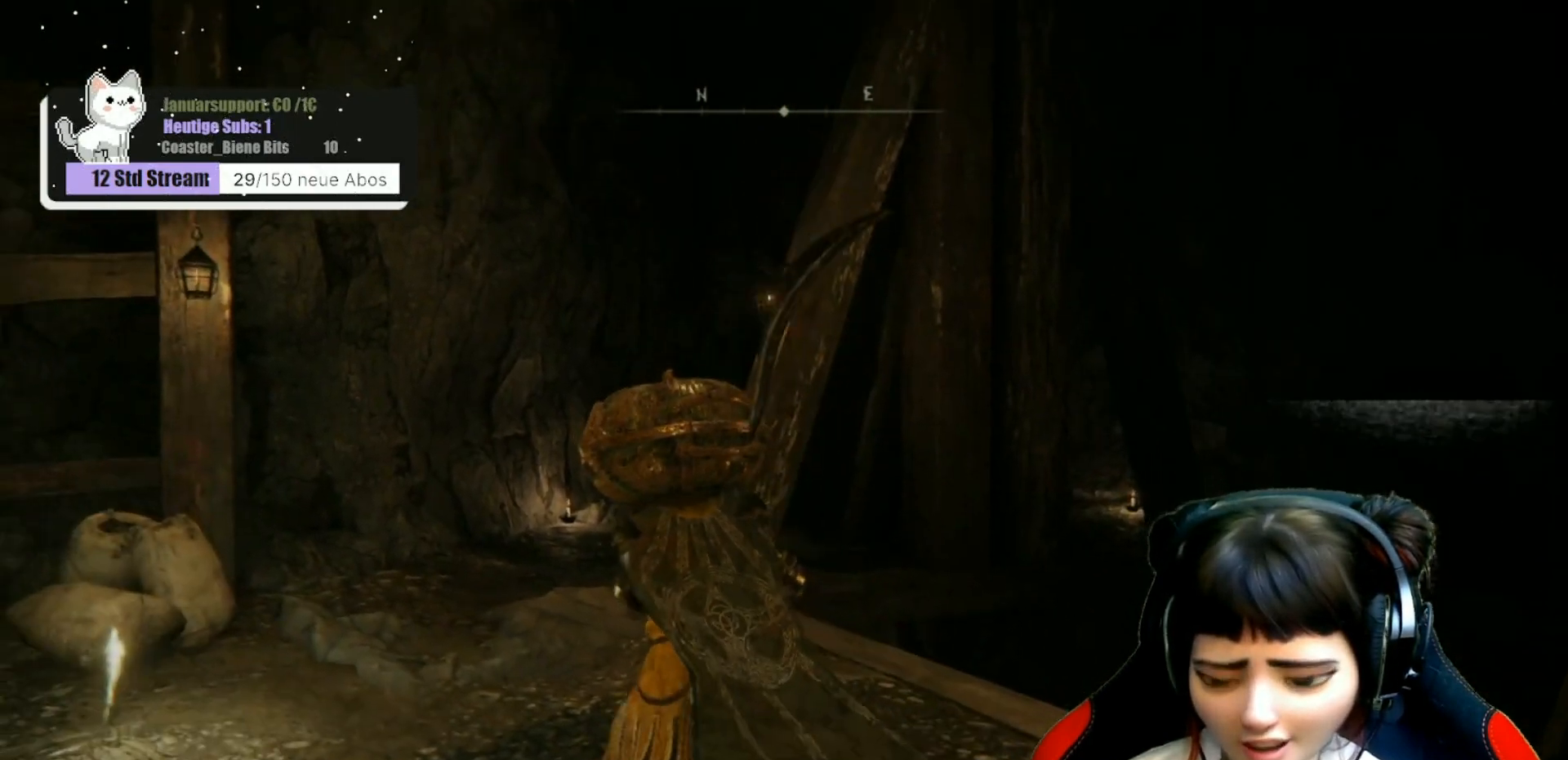
{"buttons": [], "left_stick": "center", "right_stick": "up-right", "events": [[50, "right_stick", "right"], [417, "left_stick", "center"], [450, "right_stick", "up-right"]]}
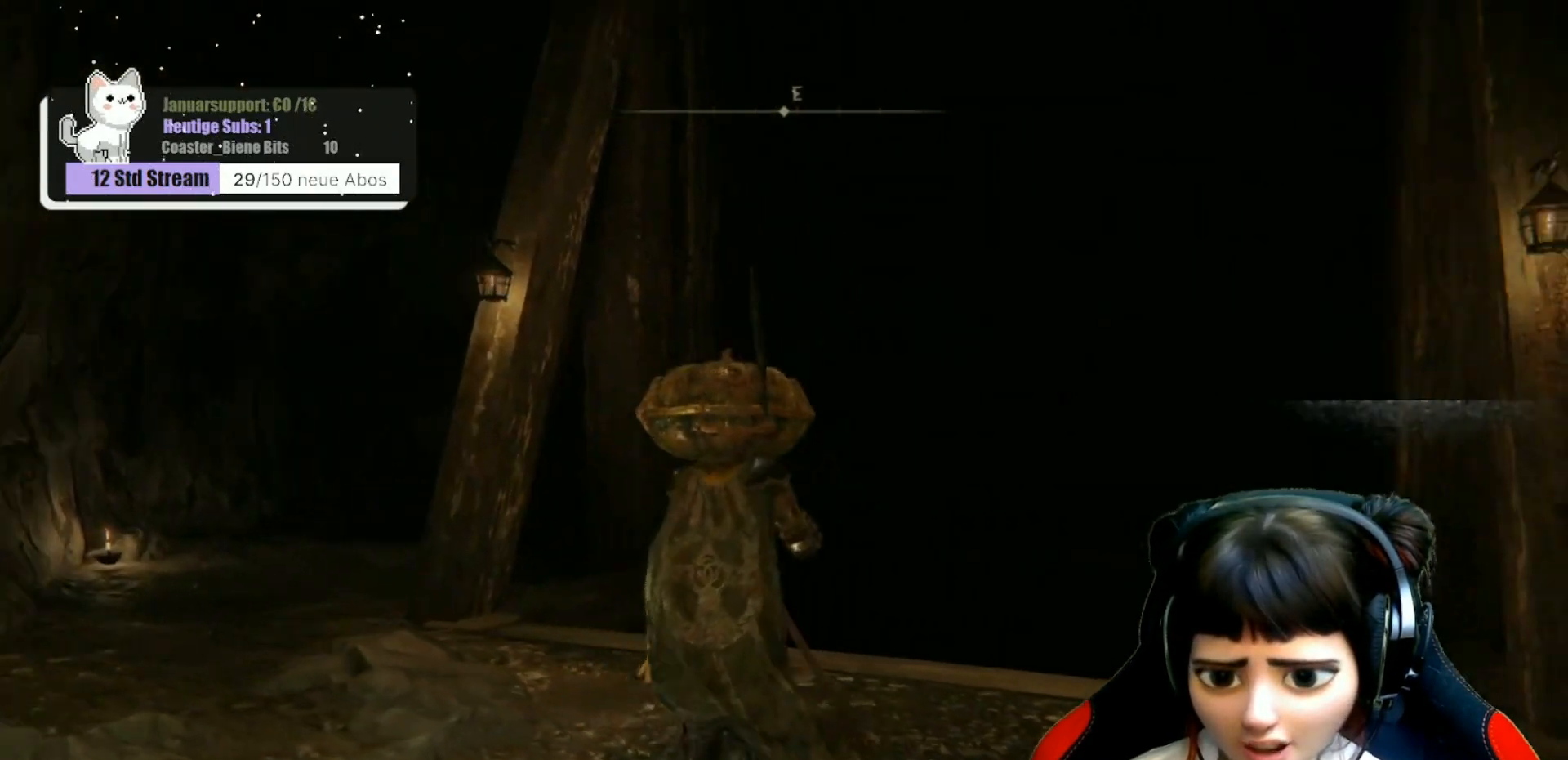
{"buttons": [], "left_stick": "center", "right_stick": "center", "events": [[233, "right_stick", "center"]]}
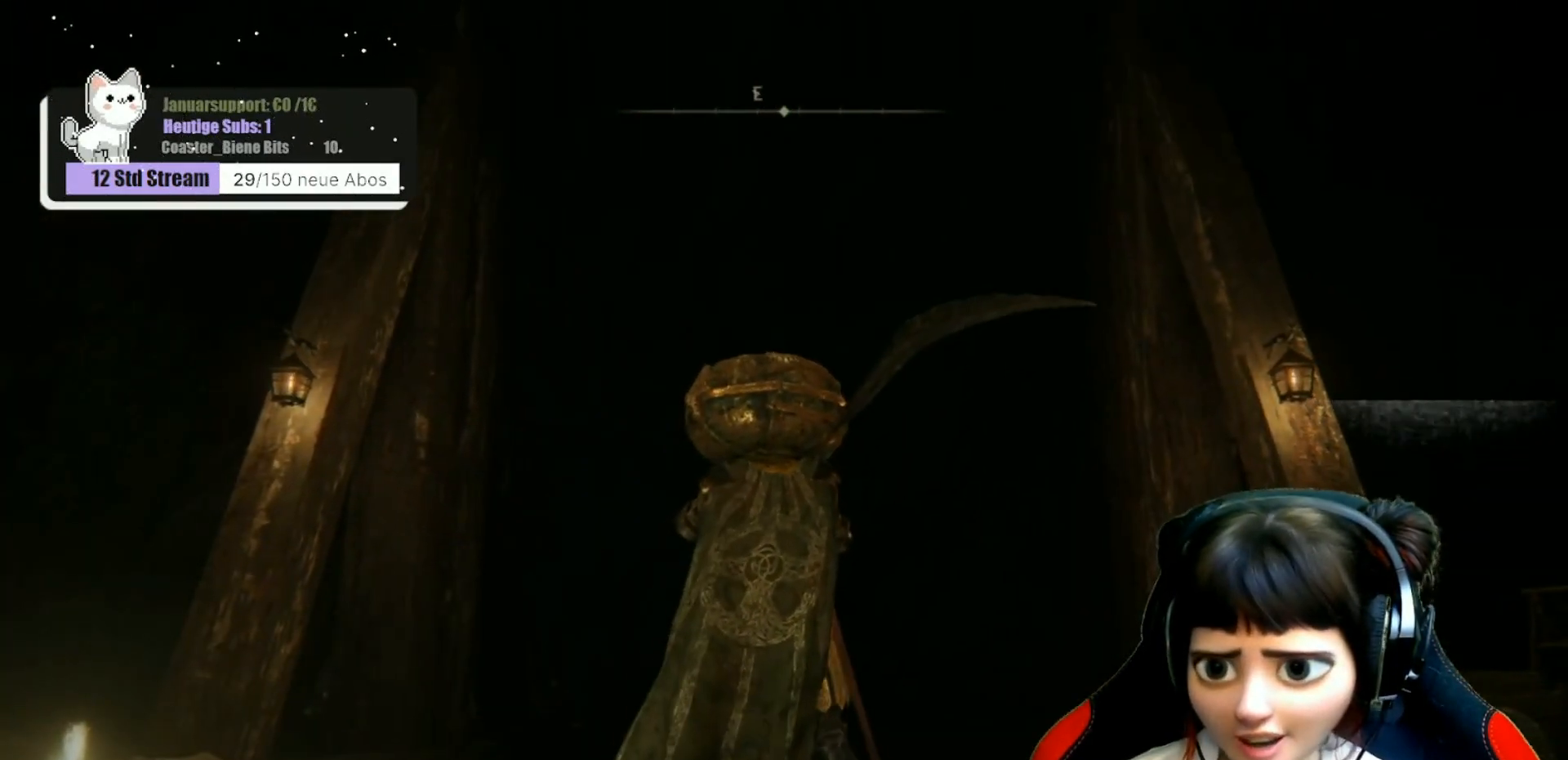
{"buttons": [], "left_stick": "center", "right_stick": "center", "events": []}
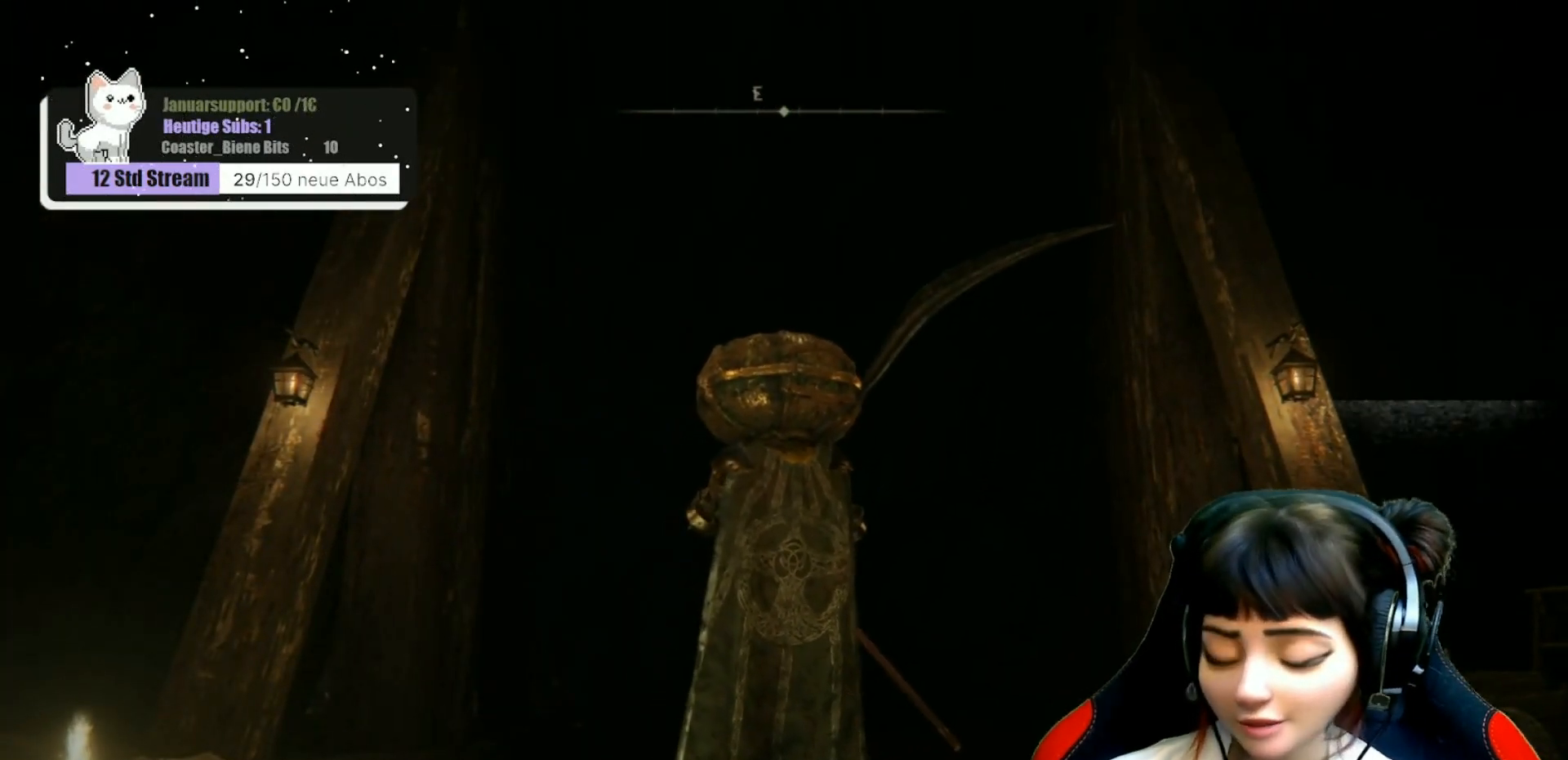
{"buttons": [], "left_stick": "center", "right_stick": "center", "events": [[150, "right_stick", "up-left"], [283, "left_stick", "down"], [350, "right_stick", "center"], [417, "left_stick", "center"]]}
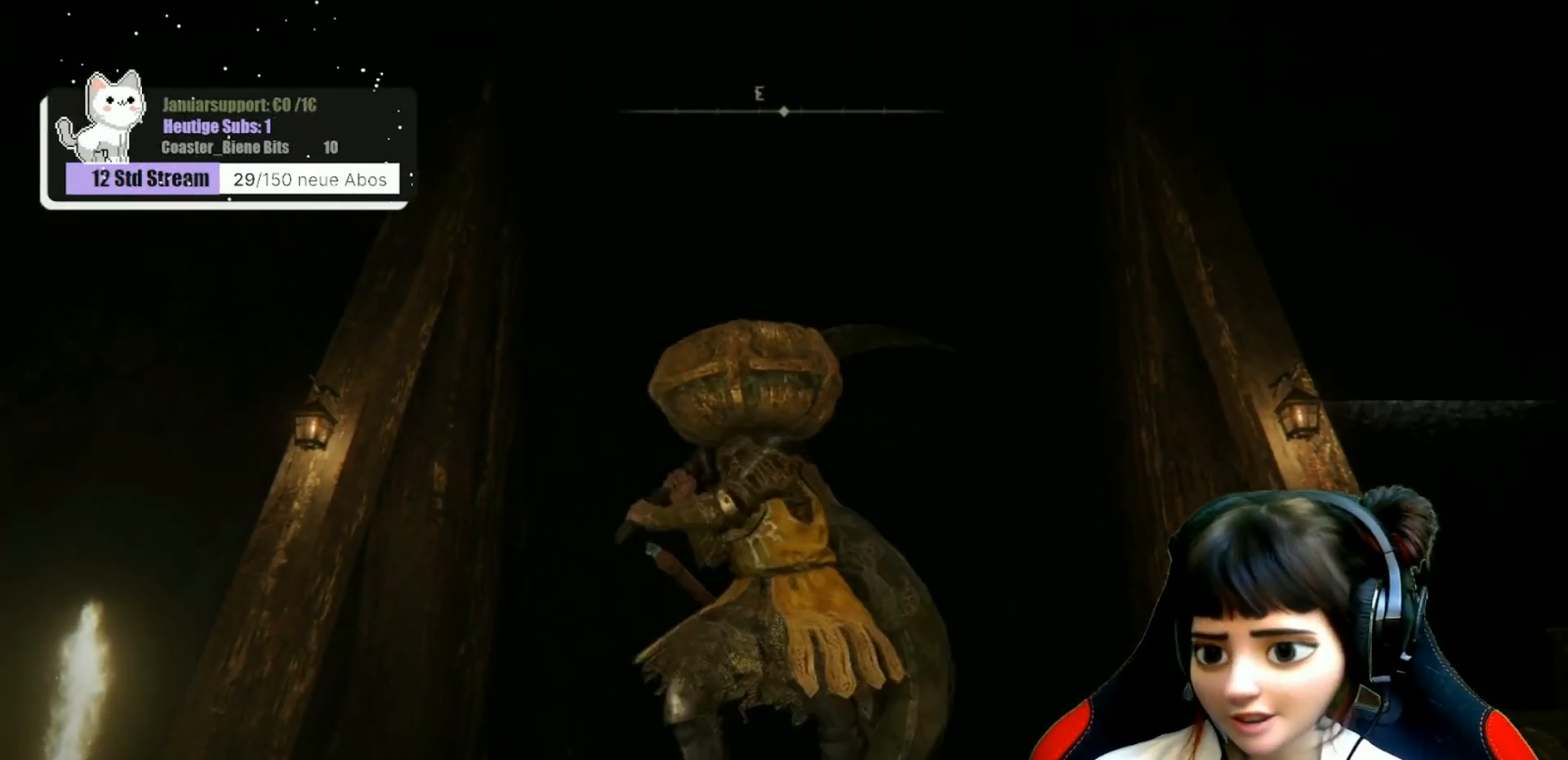
{"buttons": [], "left_stick": "center", "right_stick": "center", "events": []}
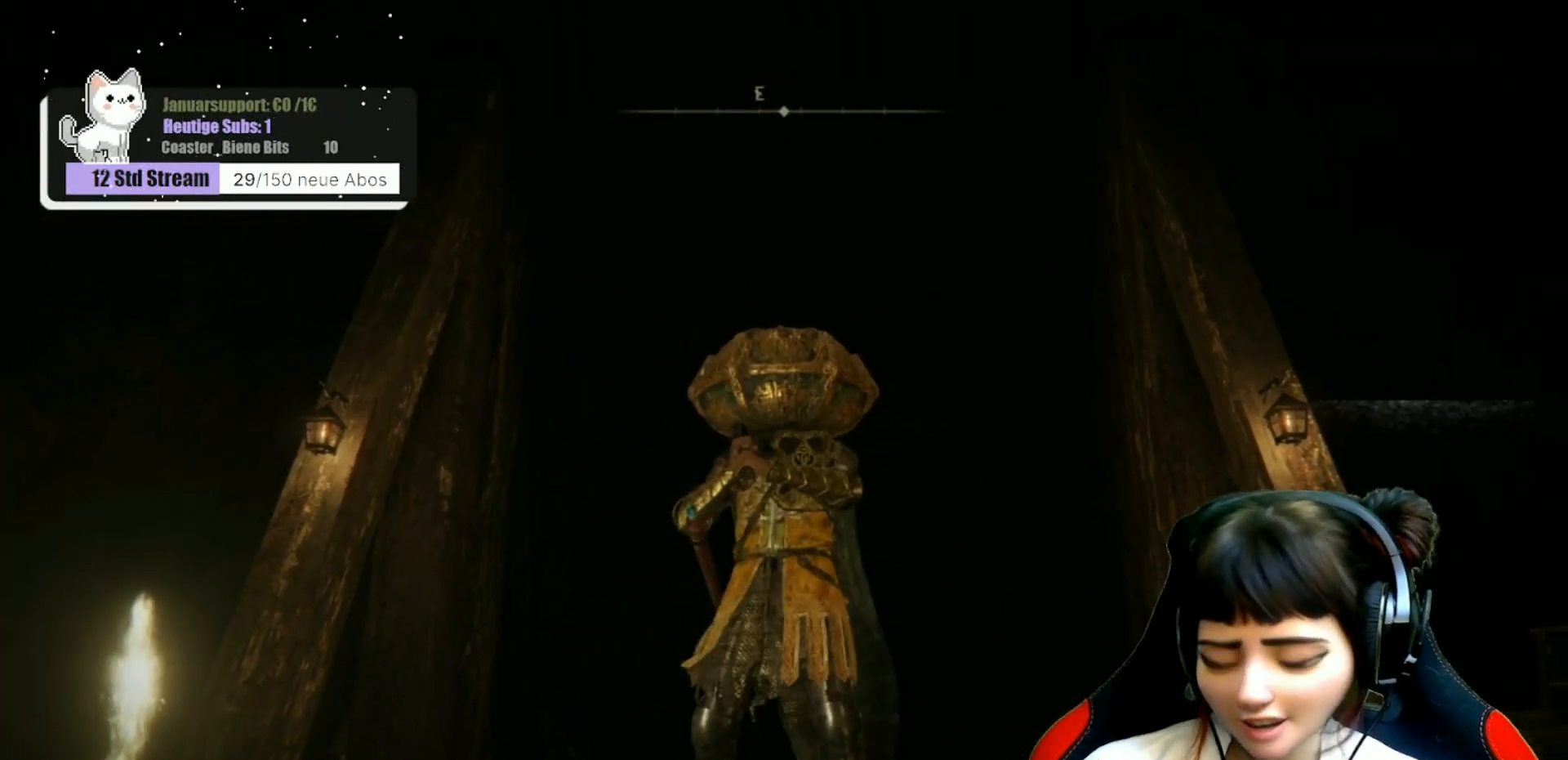
{"buttons": [], "left_stick": "center", "right_stick": "center", "events": []}
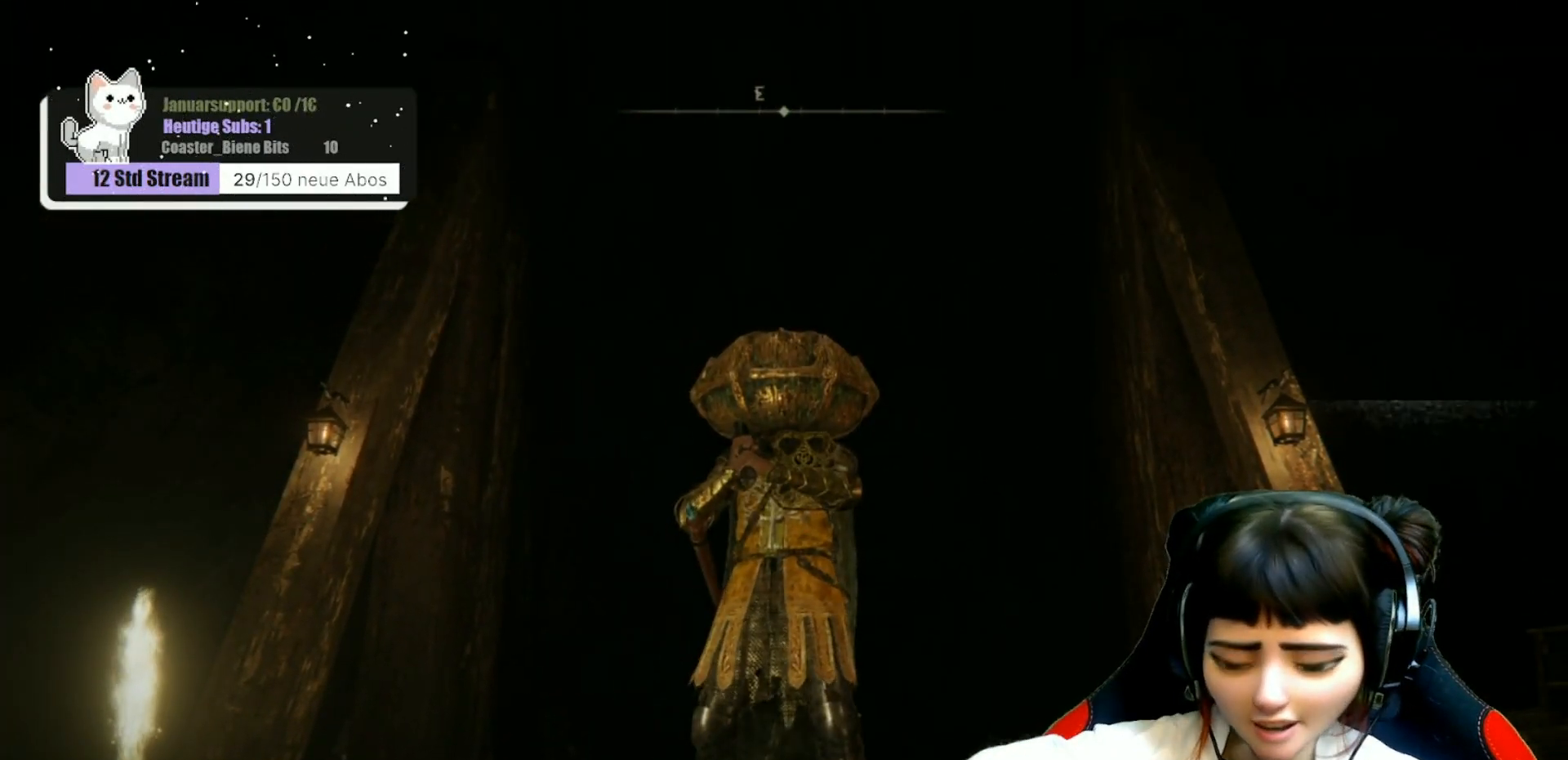
{"buttons": [], "left_stick": "center", "right_stick": "center", "events": []}
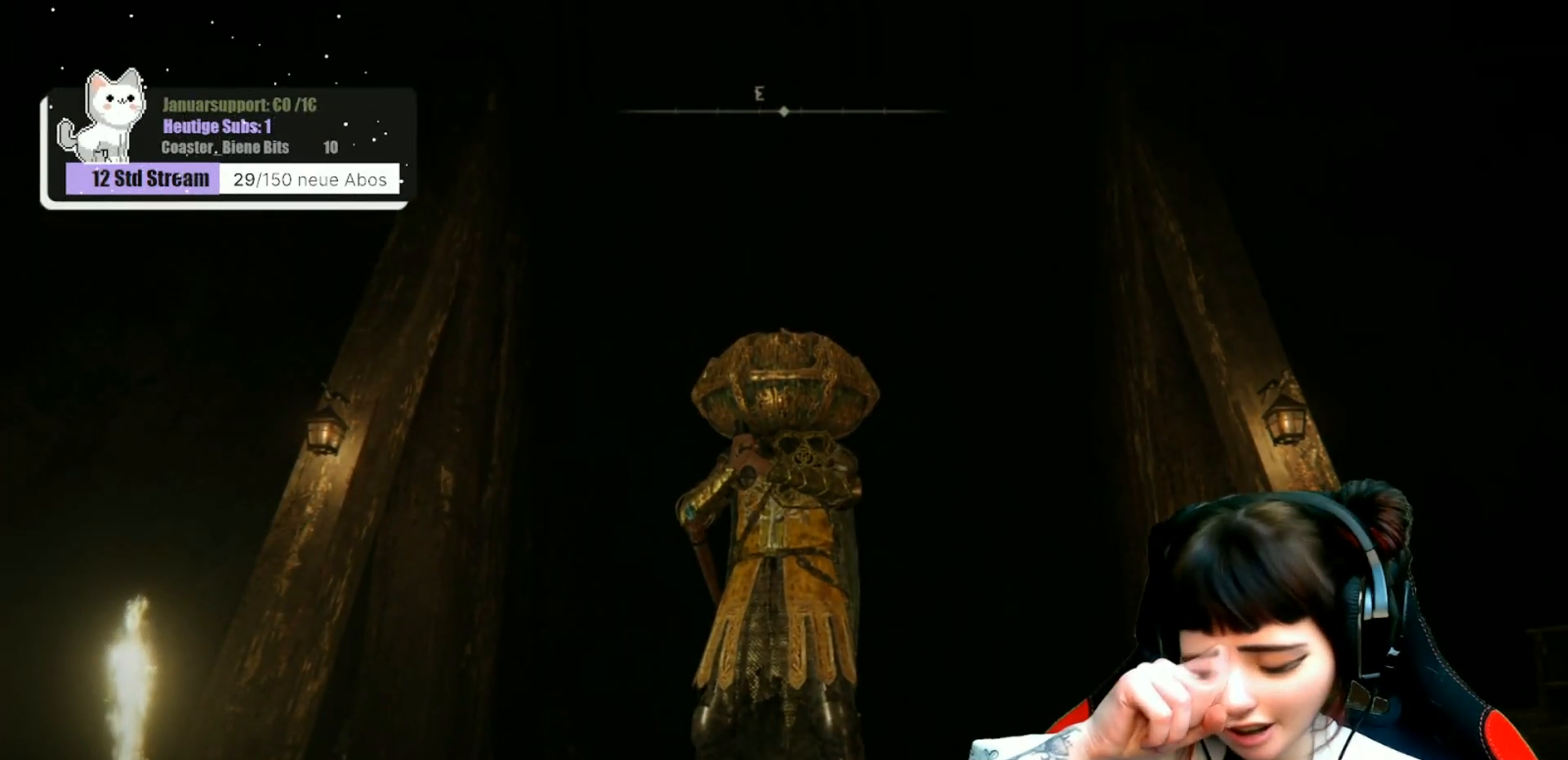
{"buttons": [], "left_stick": "center", "right_stick": "center", "events": [[117, "R1", "down"], [167, "R1", "up"]]}
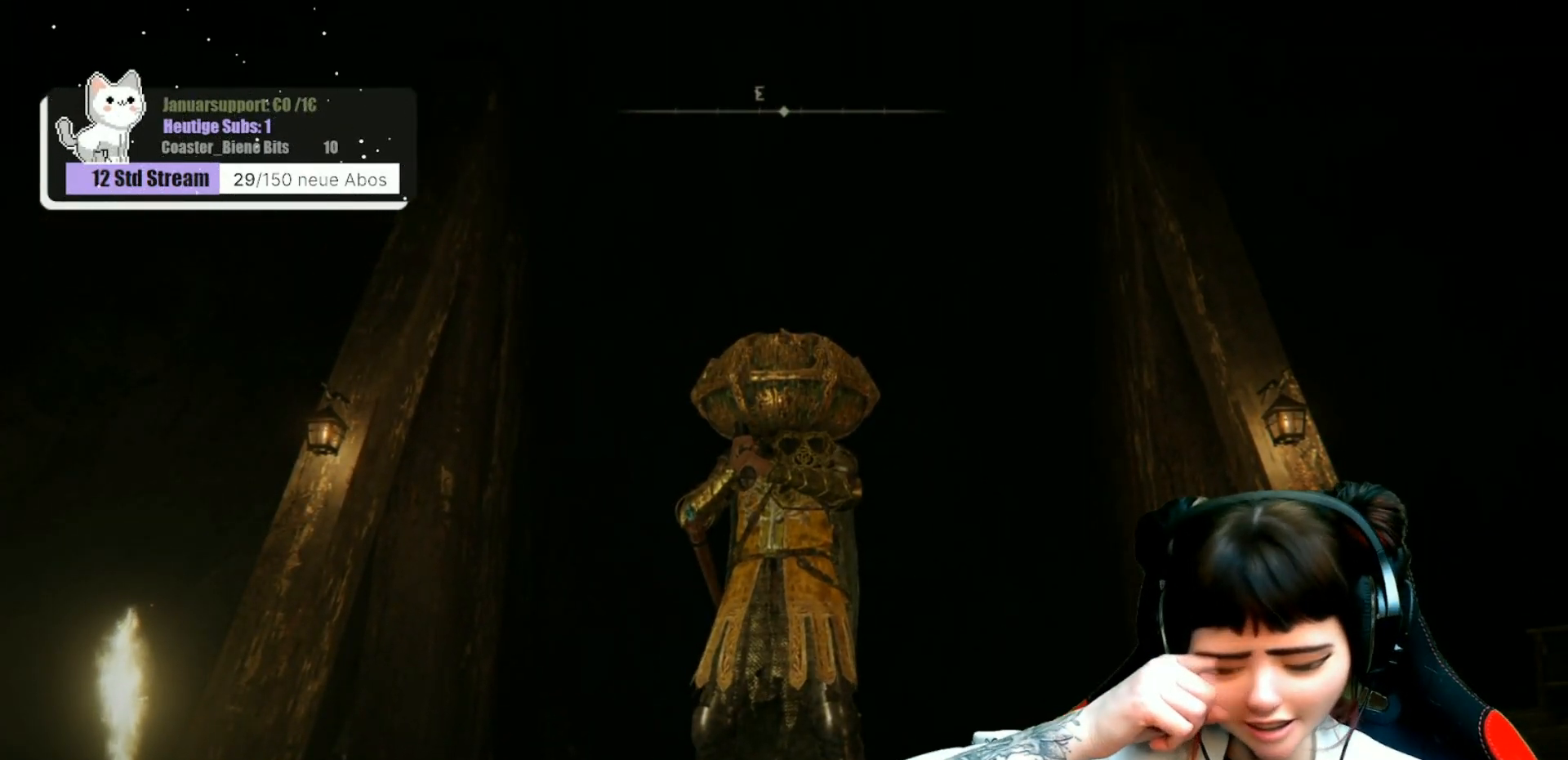
{"buttons": [], "left_stick": "center", "right_stick": "center", "events": []}
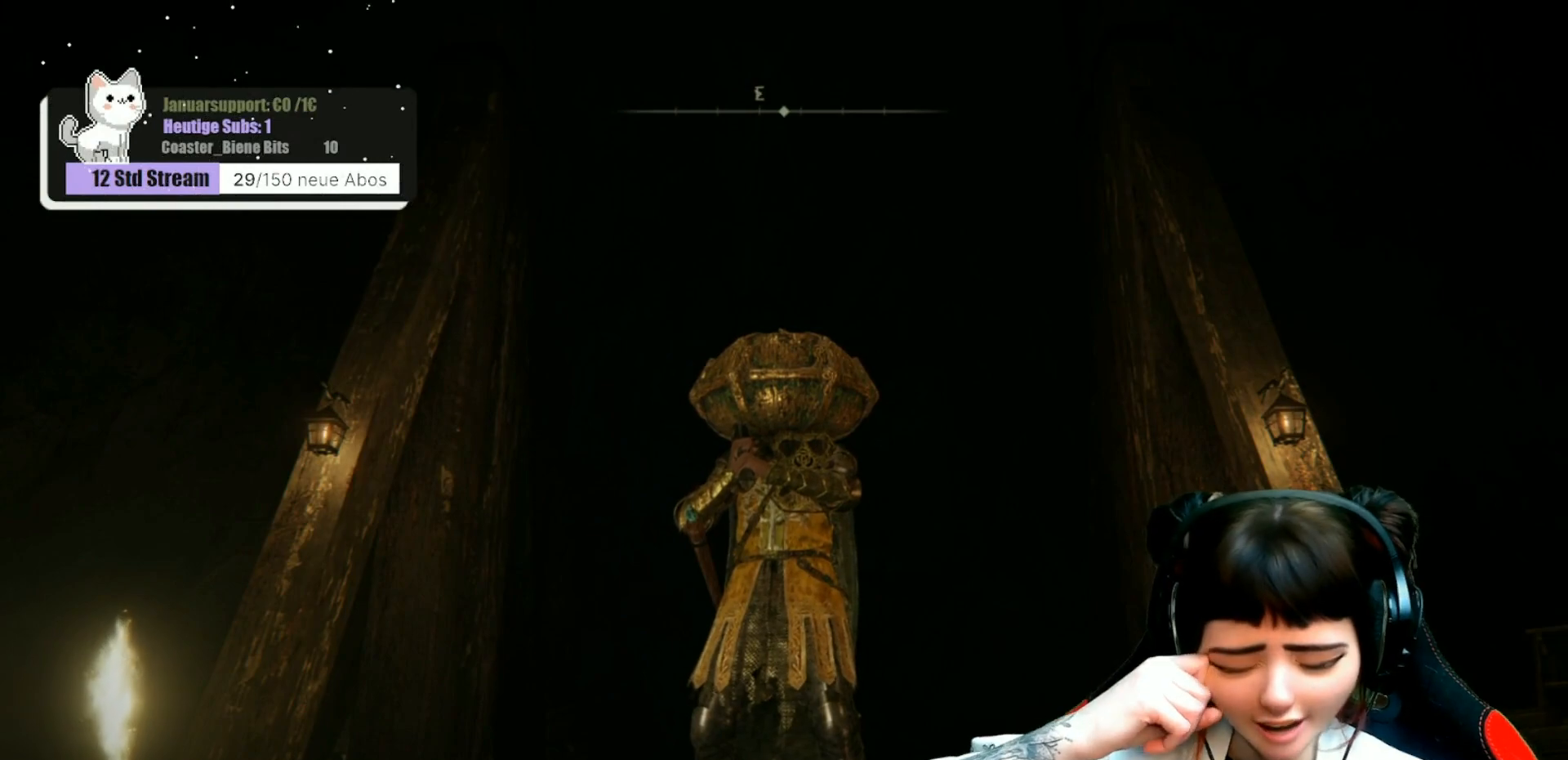
{"buttons": [], "left_stick": "center", "right_stick": "center", "events": []}
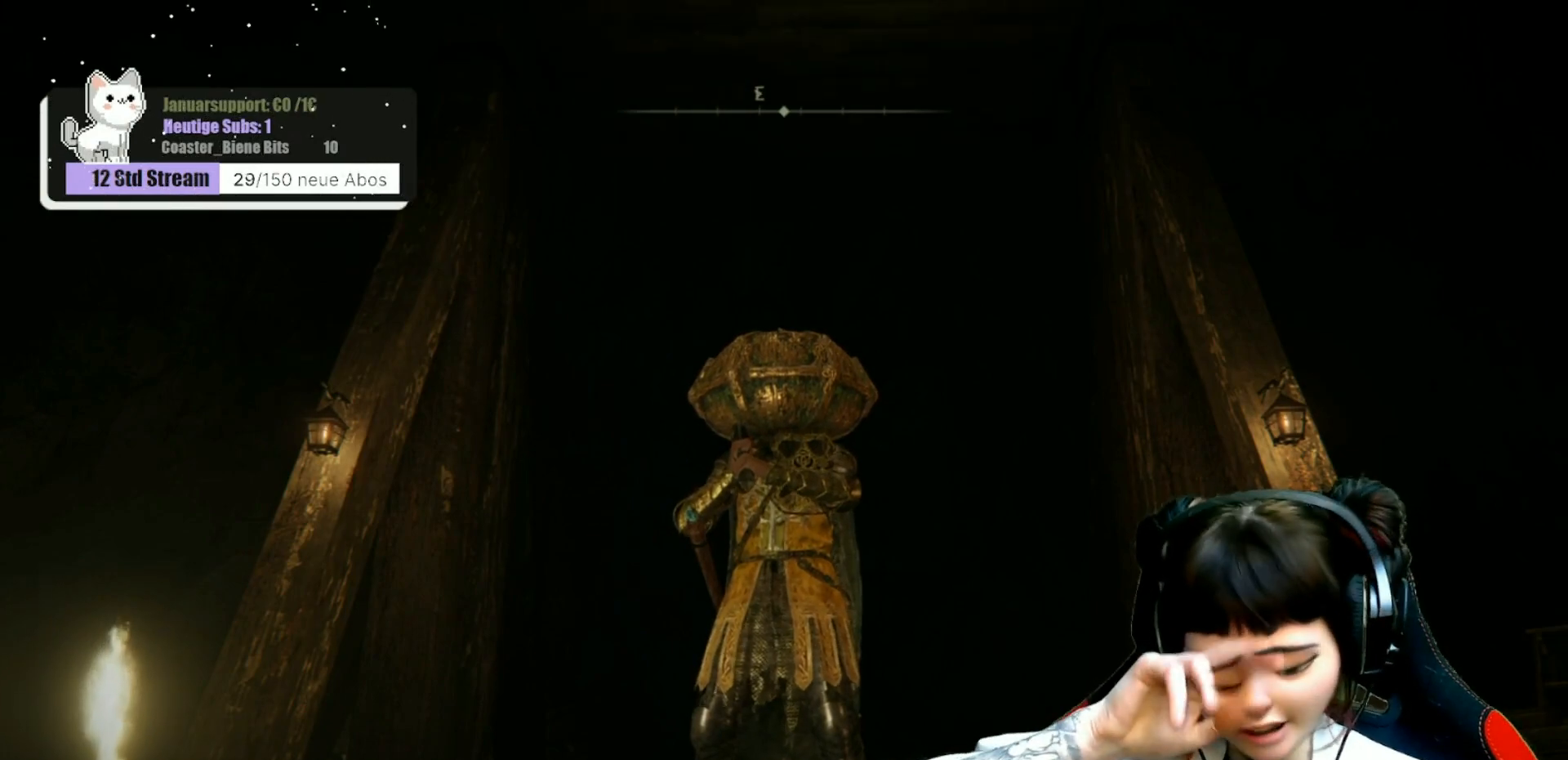
{"buttons": [], "left_stick": "center", "right_stick": "center", "events": []}
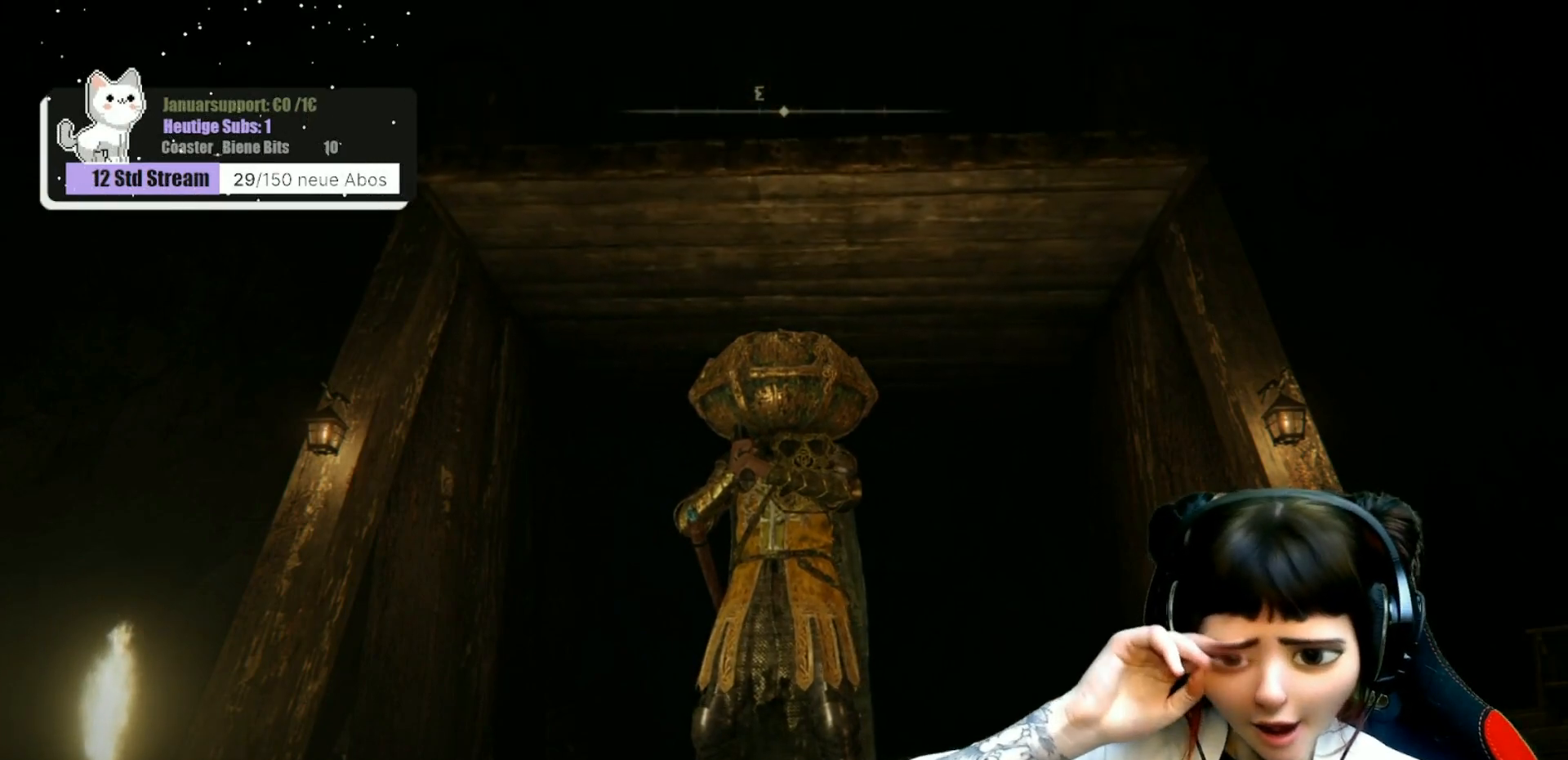
{"buttons": [], "left_stick": "center", "right_stick": "center", "events": []}
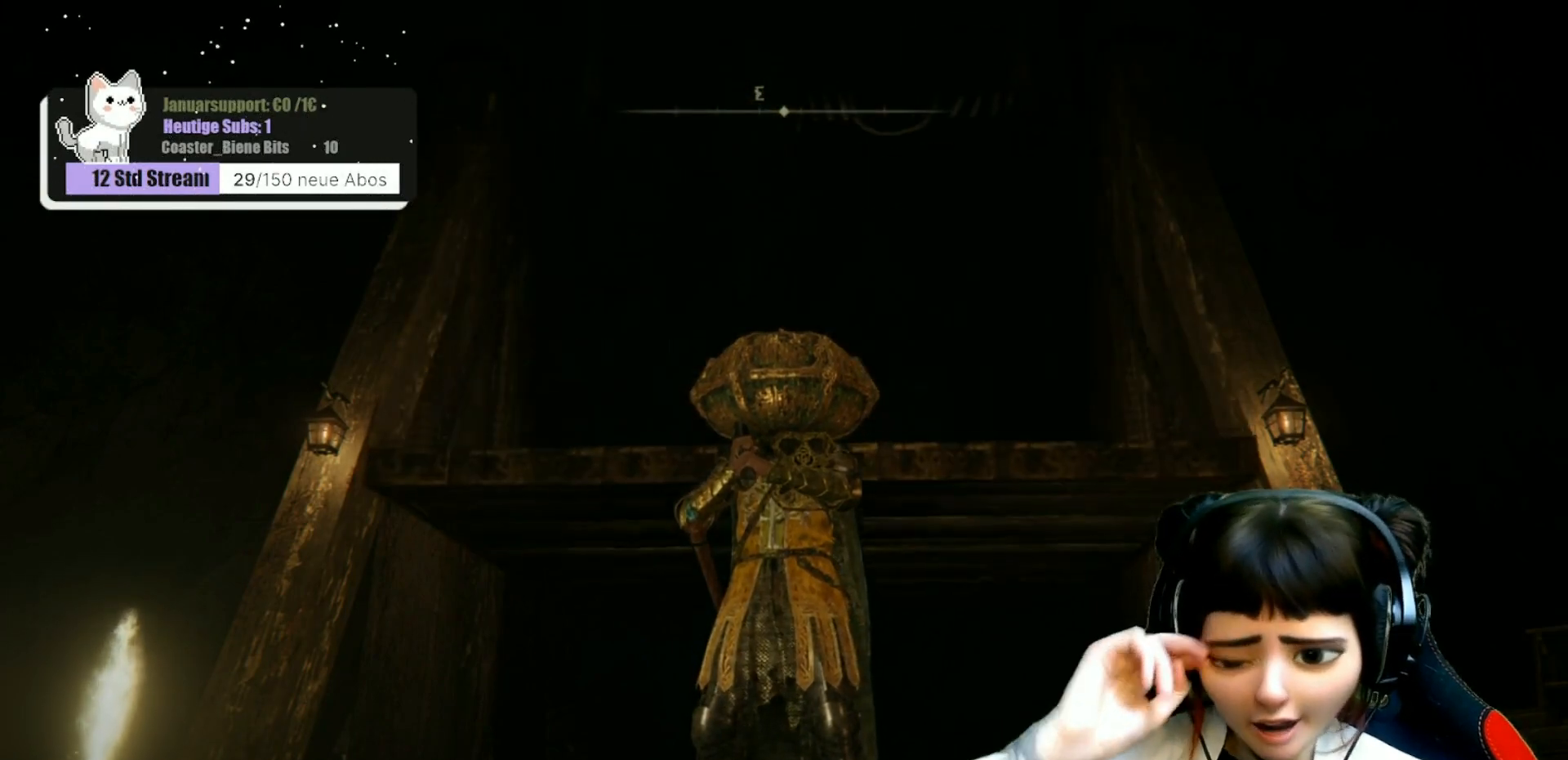
{"buttons": [], "left_stick": "center", "right_stick": "center", "events": []}
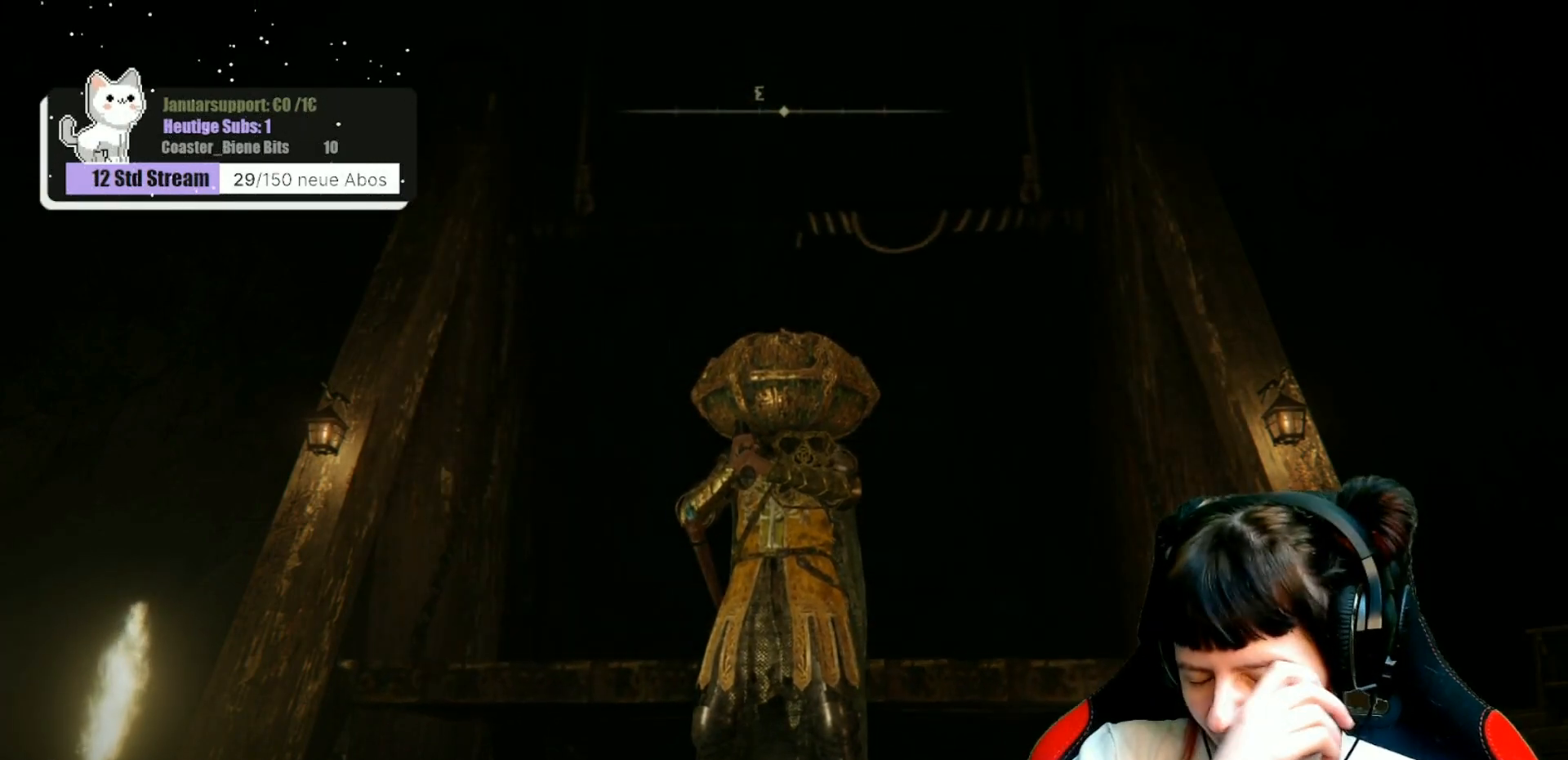
{"buttons": [], "left_stick": "center", "right_stick": "center", "events": []}
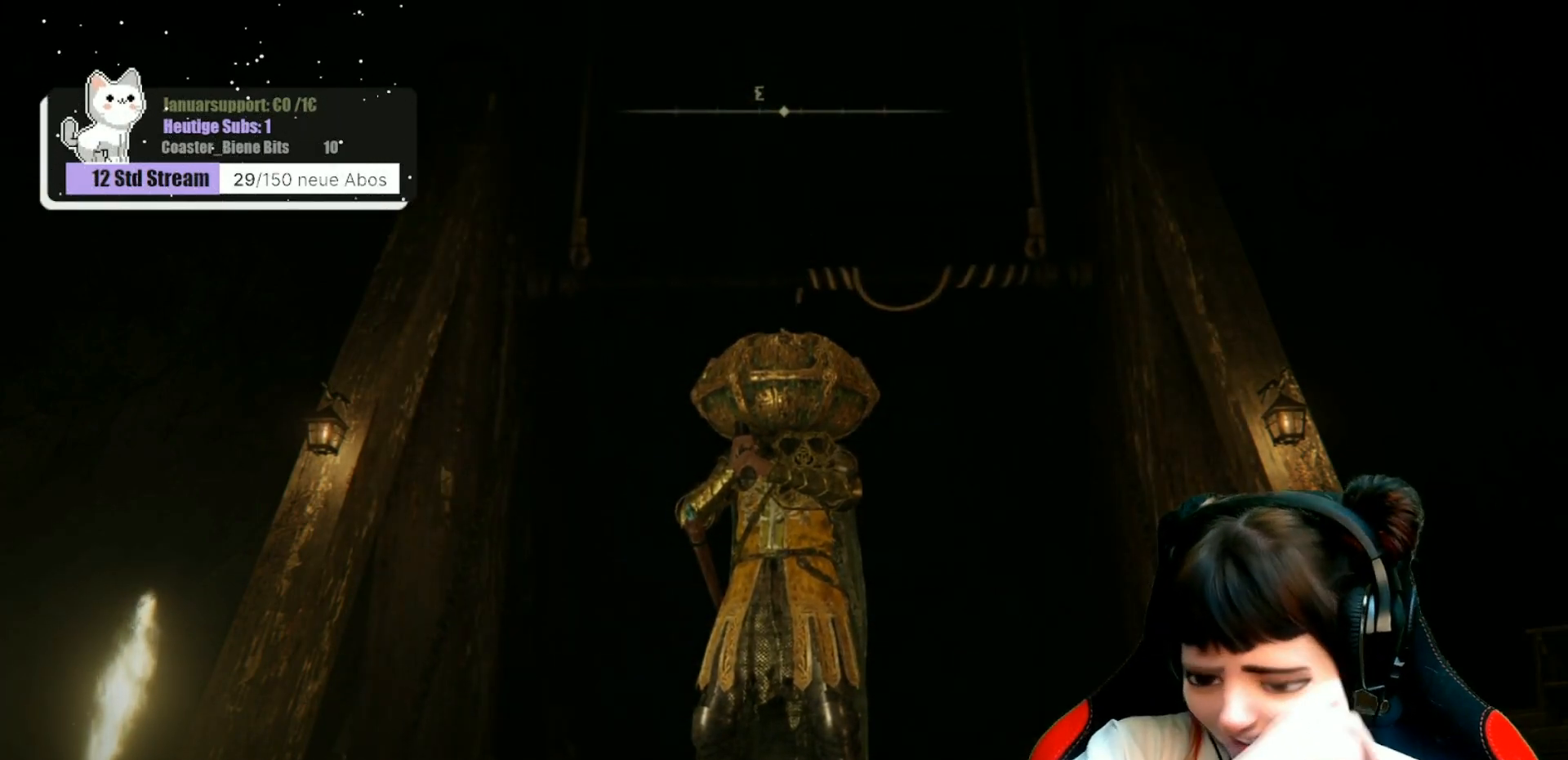
{"buttons": [], "left_stick": "up", "right_stick": "center", "events": [[33, "left_stick", "up"]]}
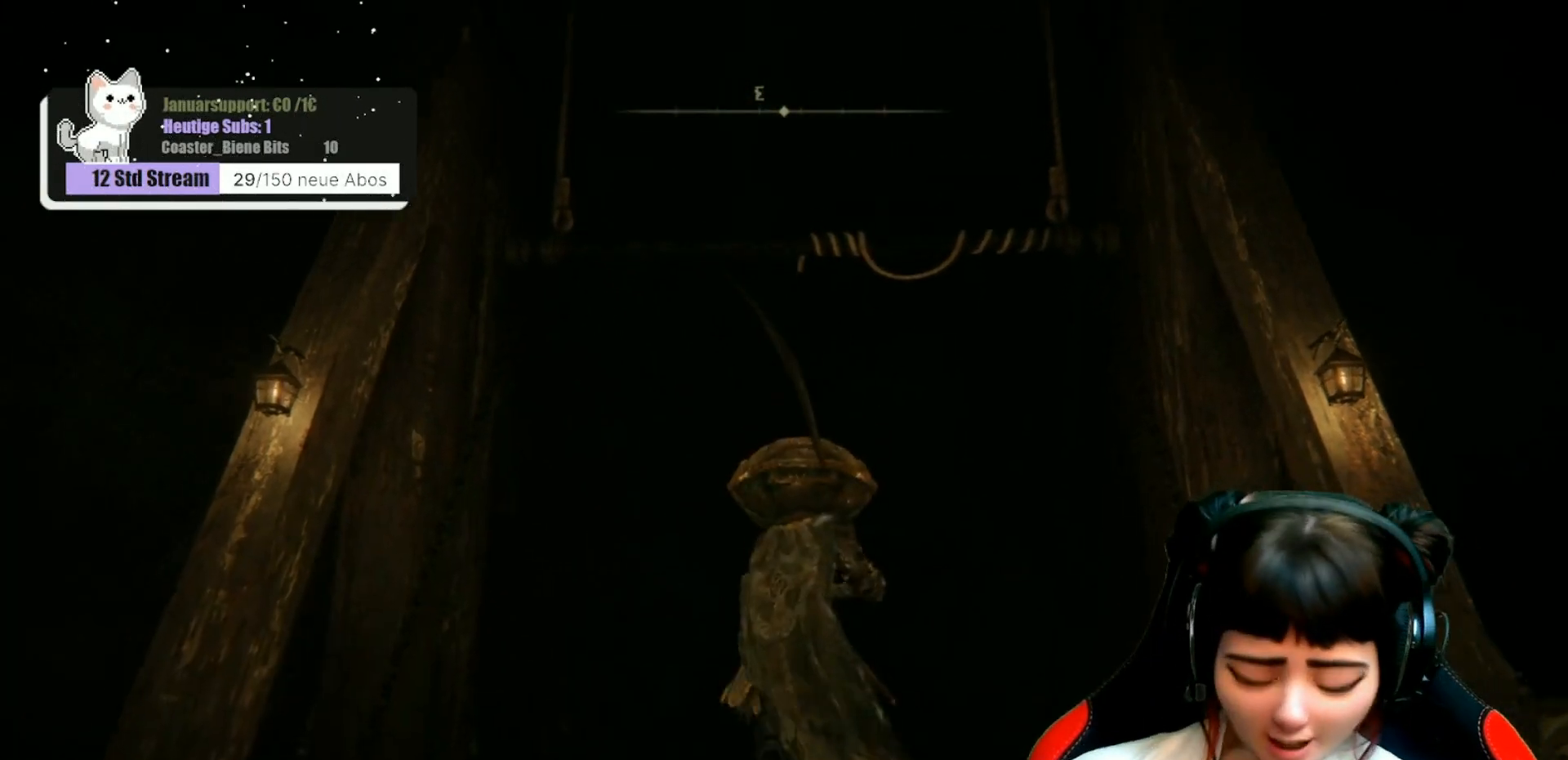
{"buttons": [], "left_stick": "up", "right_stick": "center", "events": []}